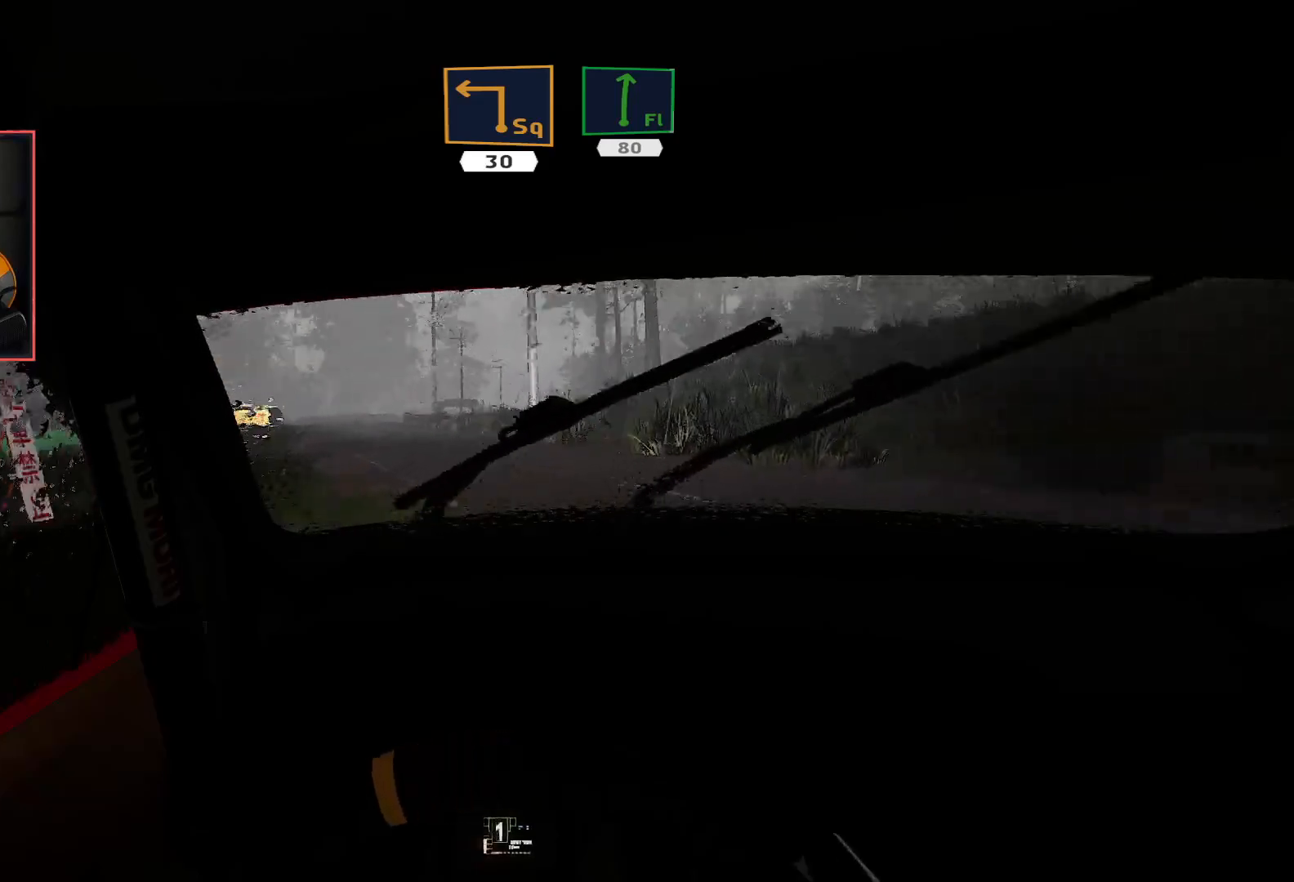
Gameplay with a controller (Xbox layout); each line is a JSON object with the inputs held at the frame after it. "events" lists button and stick changes between this image and that frame as [ms after this image, input, new state], when the widget could be followed in between.
{"buttons": ["R2"], "left_stick": "right", "right_stick": "center", "events": [[67, "L2", "up"], [267, "R2", "down"], [283, "left_stick", "center"], [400, "left_stick", "right"]]}
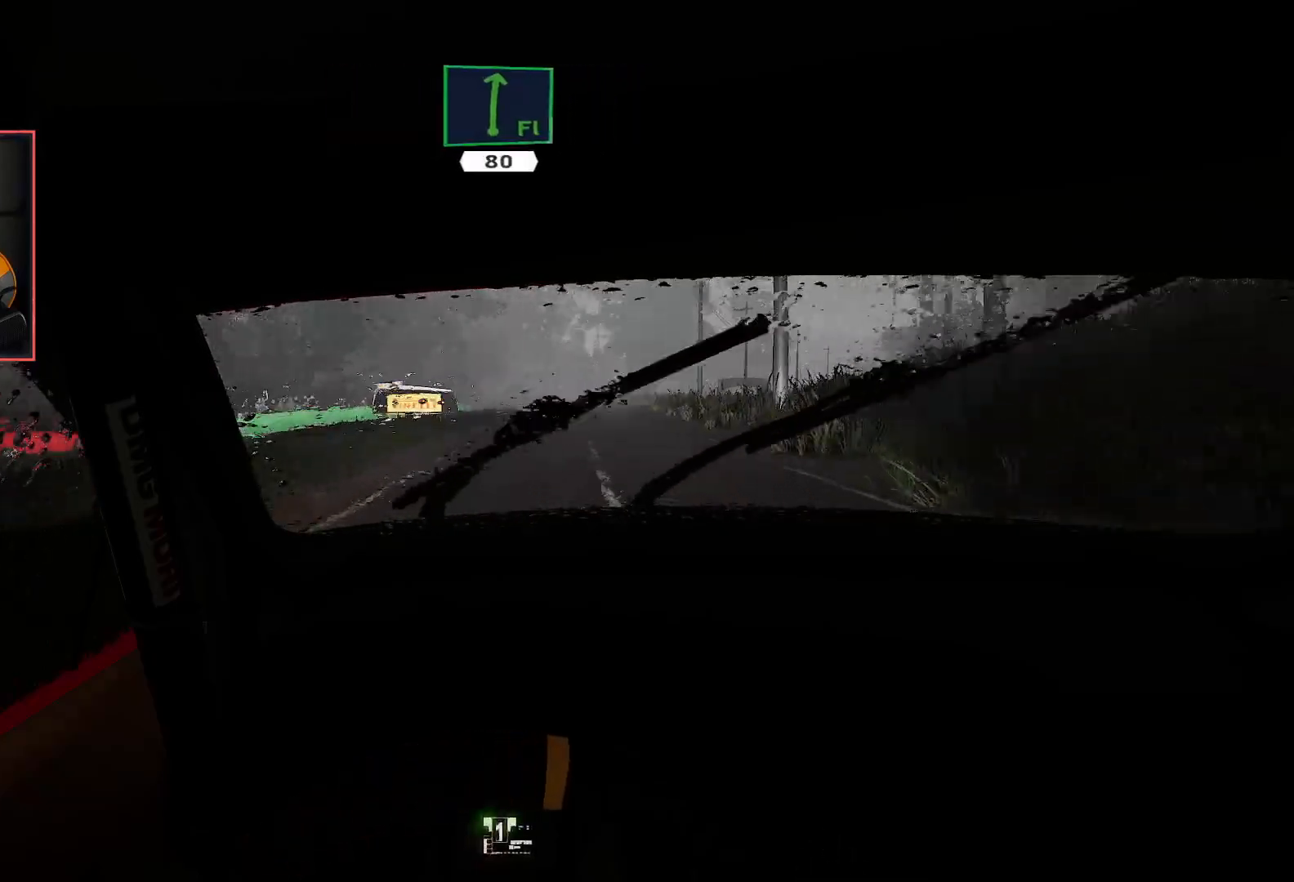
{"buttons": ["R2"], "left_stick": "right", "right_stick": "center", "events": [[217, "left_stick", "center"], [450, "left_stick", "right"]]}
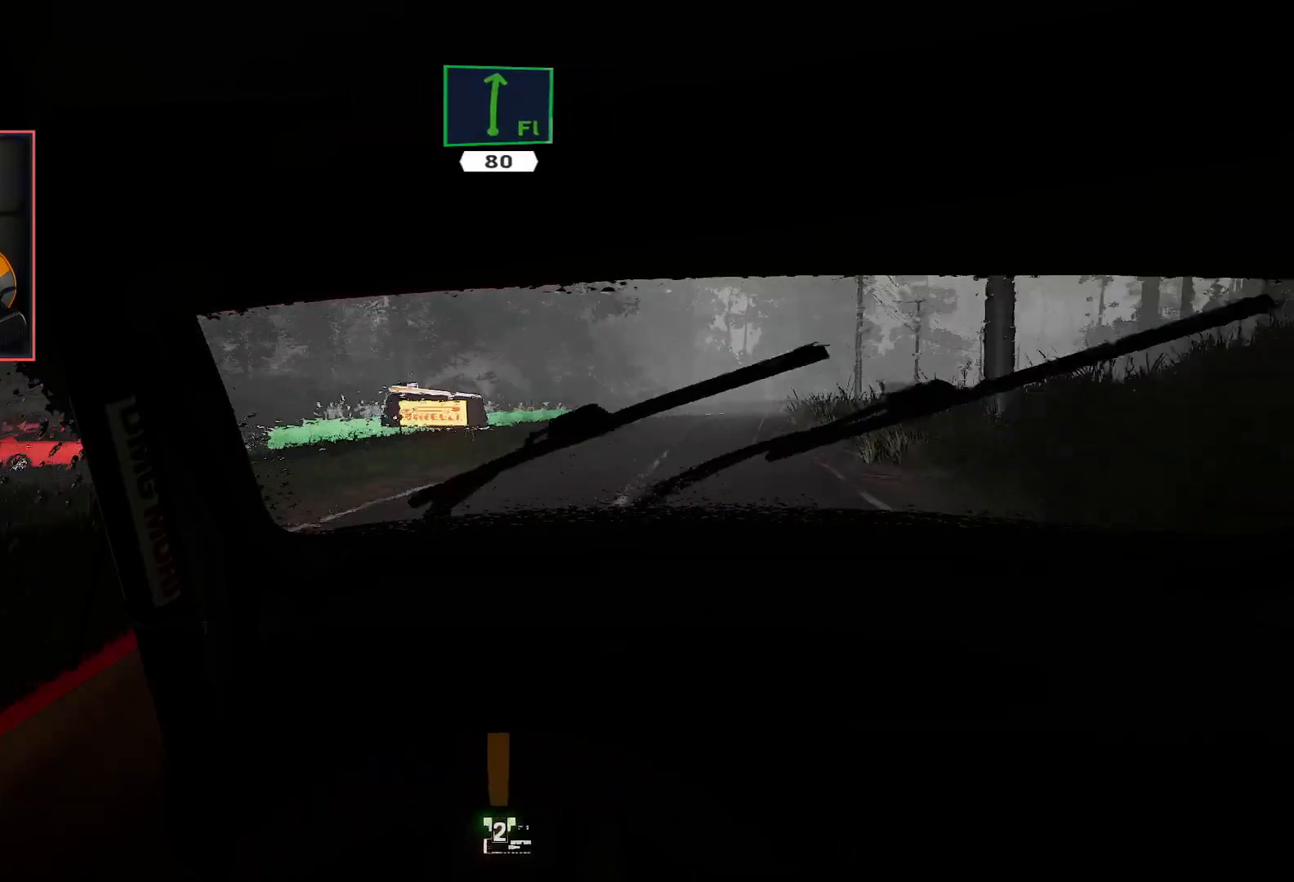
{"buttons": ["R2"], "left_stick": "center", "right_stick": "center", "events": [[333, "left_stick", "center"]]}
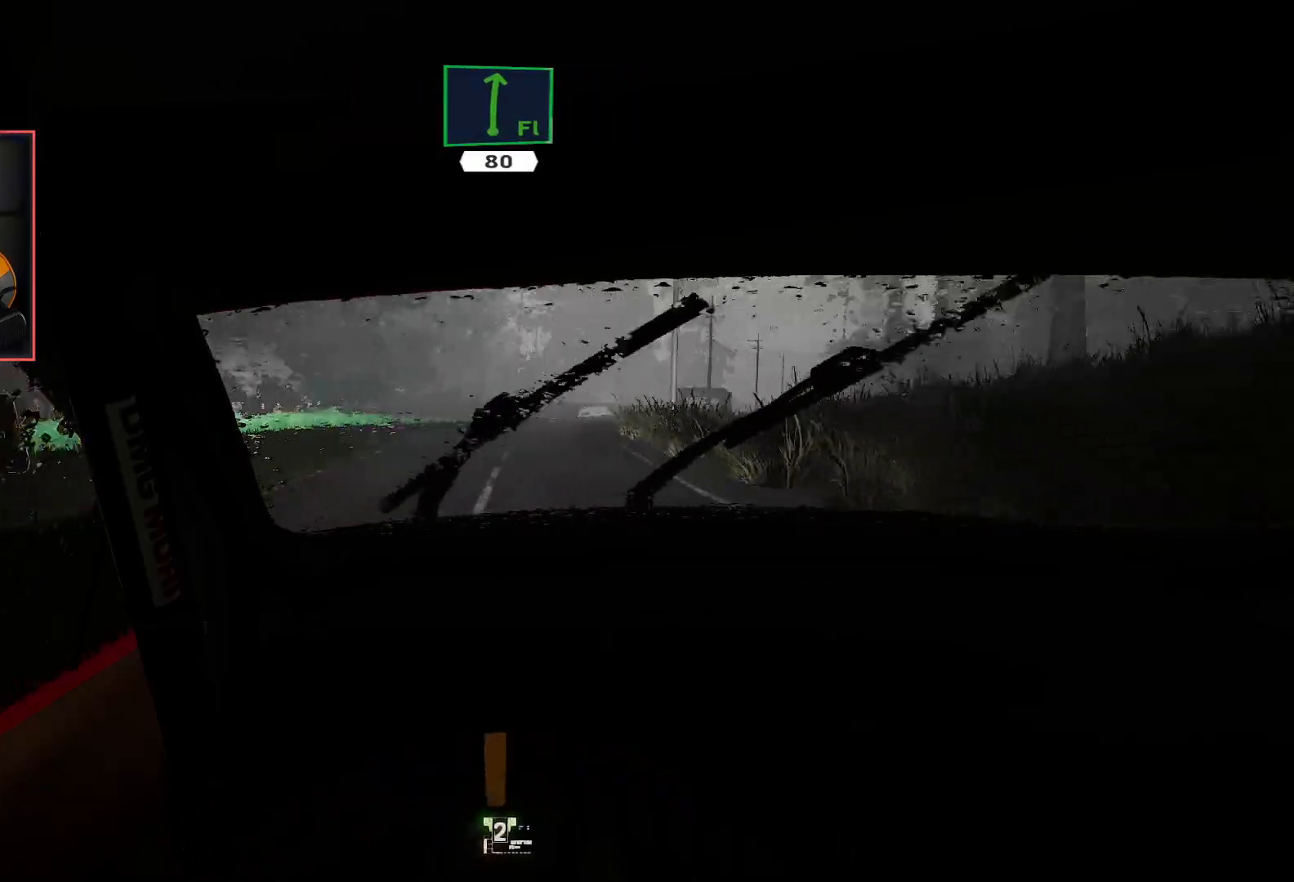
{"buttons": ["R2"], "left_stick": "center", "right_stick": "center", "events": [[150, "left_stick", "left"], [350, "left_stick", "center"]]}
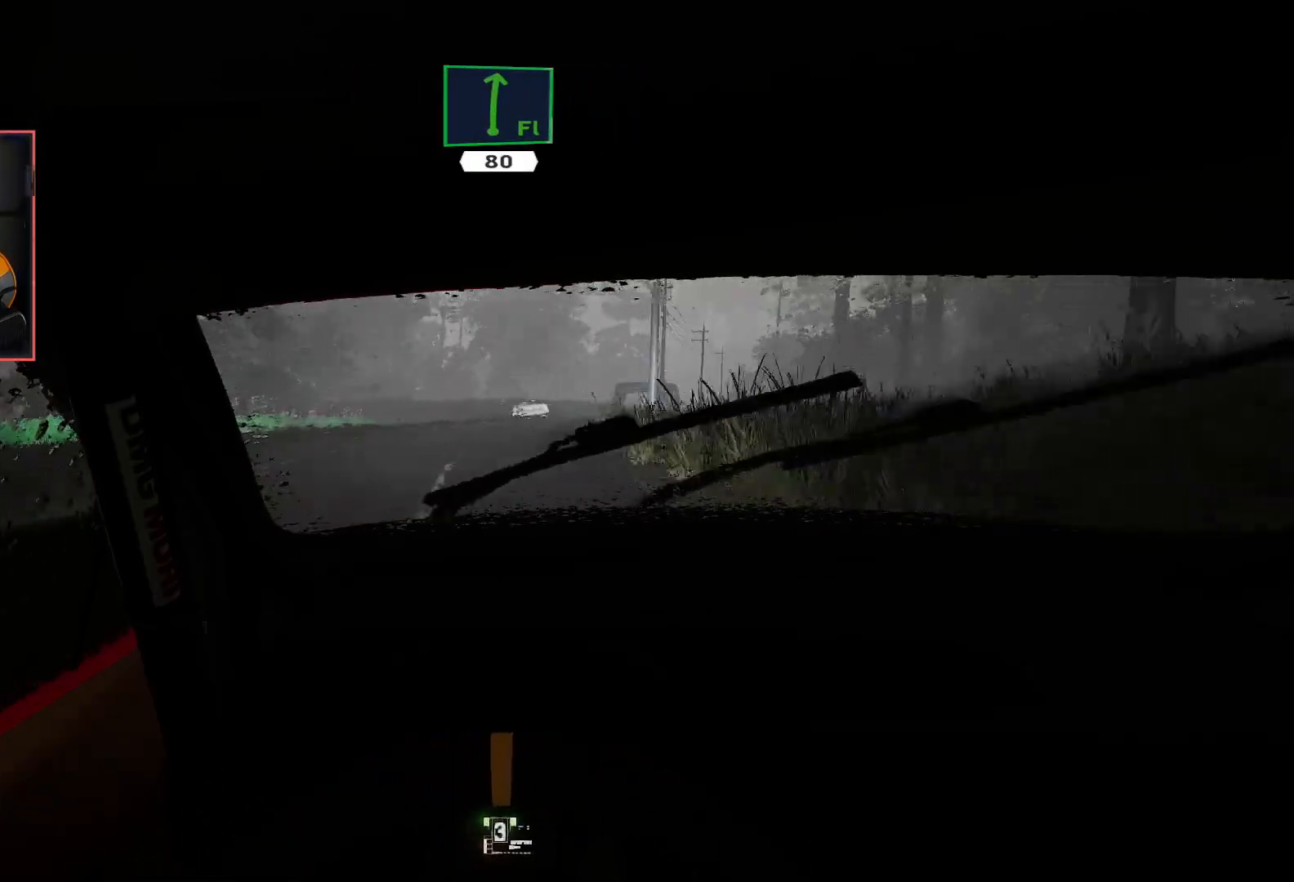
{"buttons": ["R2"], "left_stick": "right", "right_stick": "center", "events": [[383, "left_stick", "right"]]}
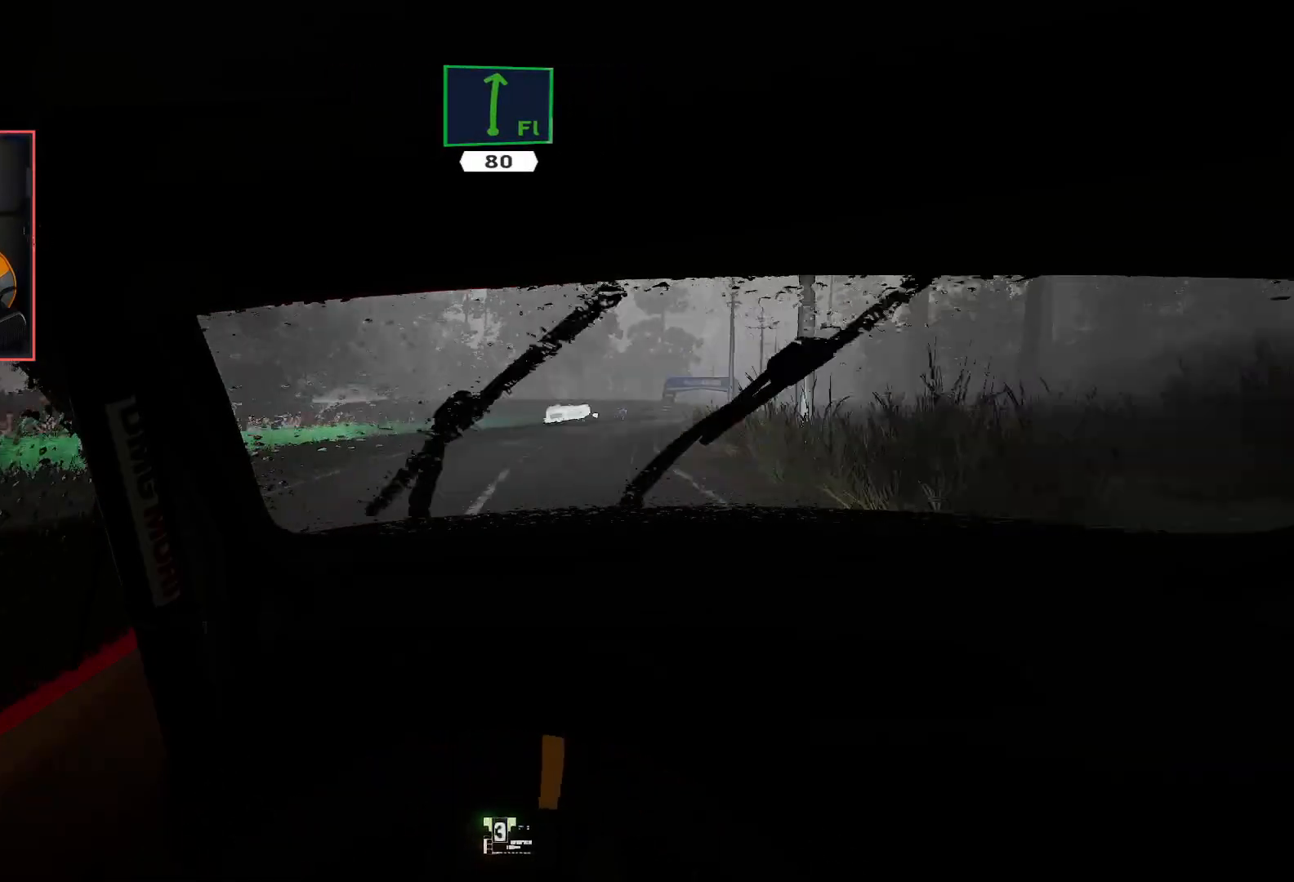
{"buttons": ["R2"], "left_stick": "center", "right_stick": "center", "events": [[133, "left_stick", "center"]]}
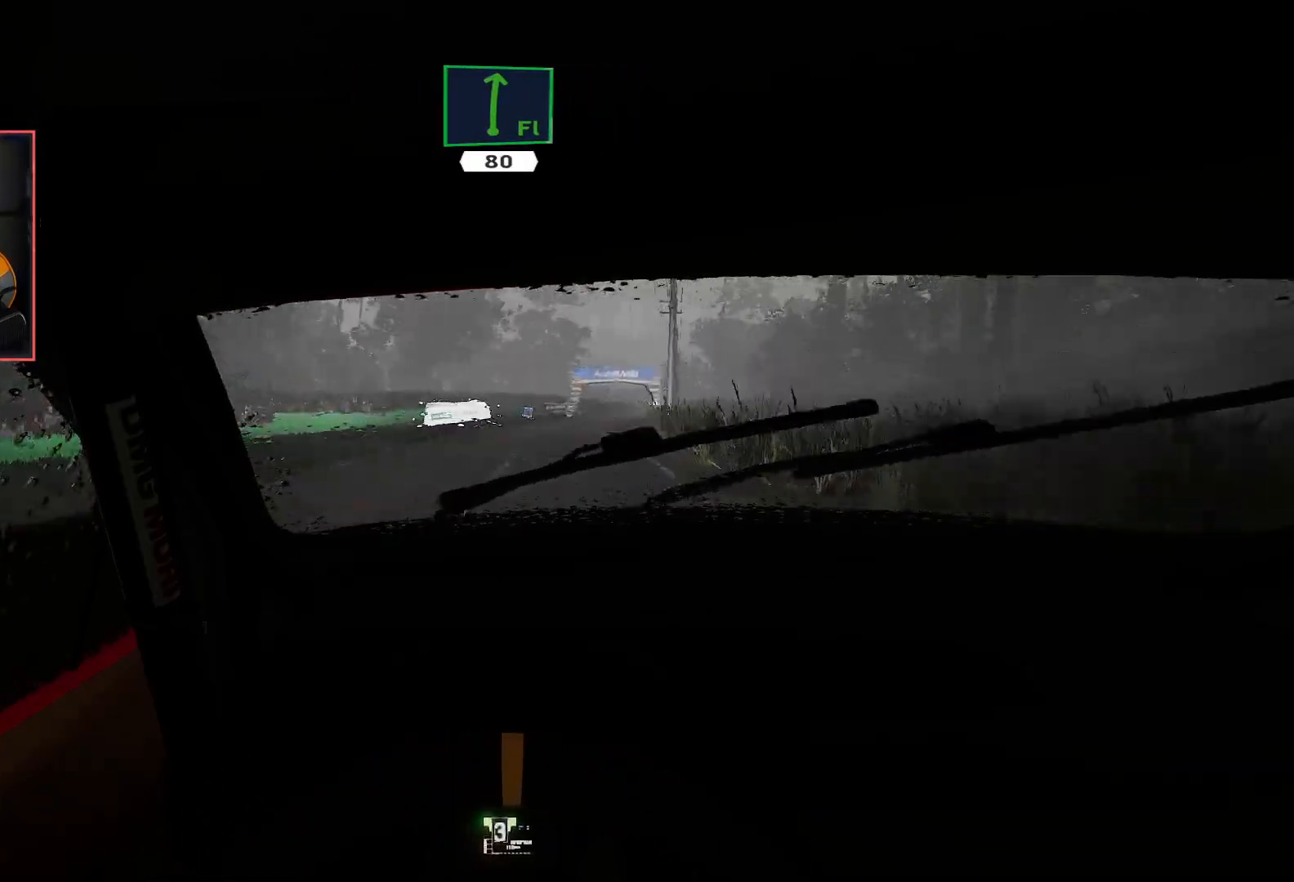
{"buttons": [], "left_stick": "center", "right_stick": "center", "events": [[133, "left_stick", "right"], [333, "R2", "up"], [467, "left_stick", "center"]]}
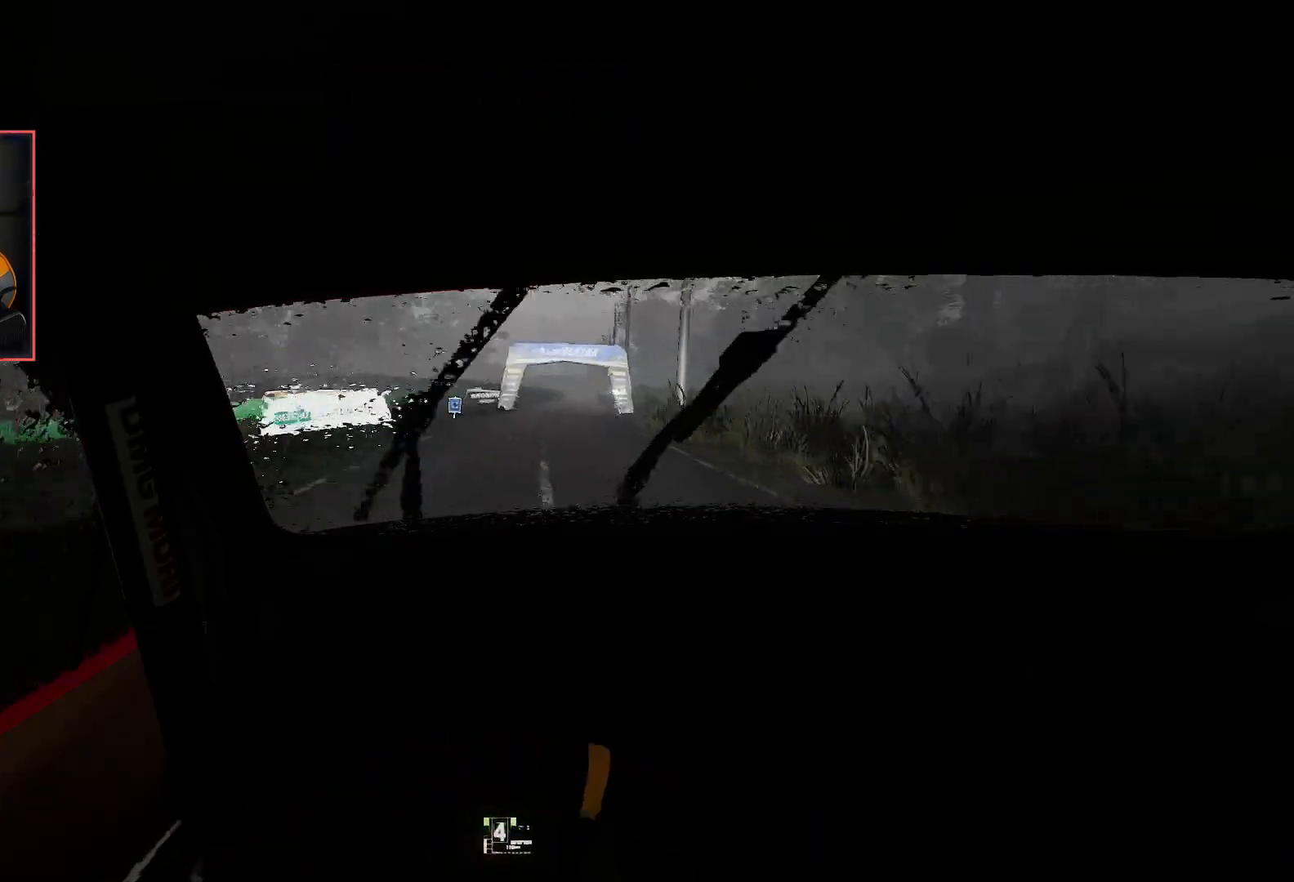
{"buttons": ["R2"], "left_stick": "down-left", "right_stick": "center", "events": [[100, "R2", "down"], [367, "left_stick", "left"], [467, "left_stick", "down-left"]]}
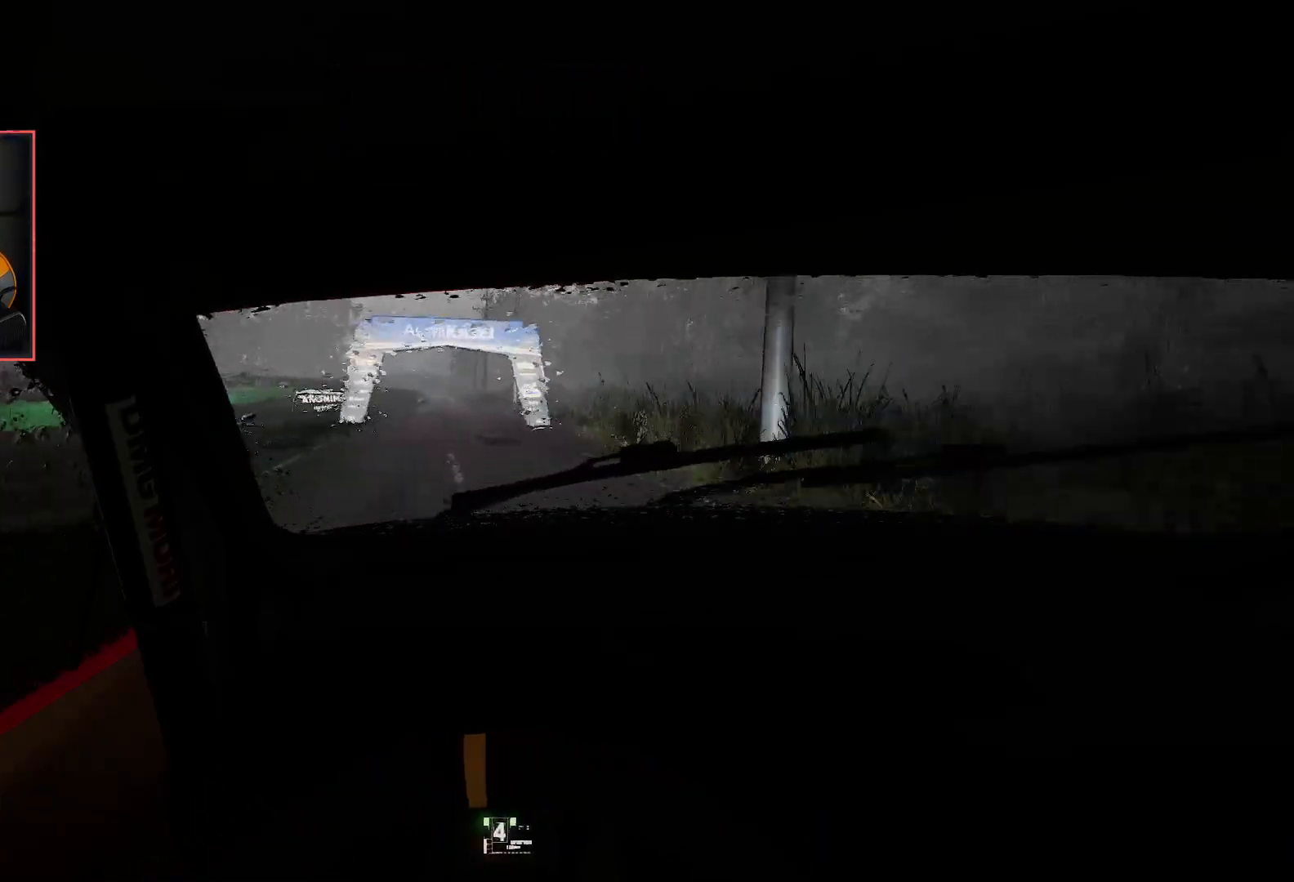
{"buttons": ["R2"], "left_stick": "center", "right_stick": "center", "events": [[217, "left_stick", "center"]]}
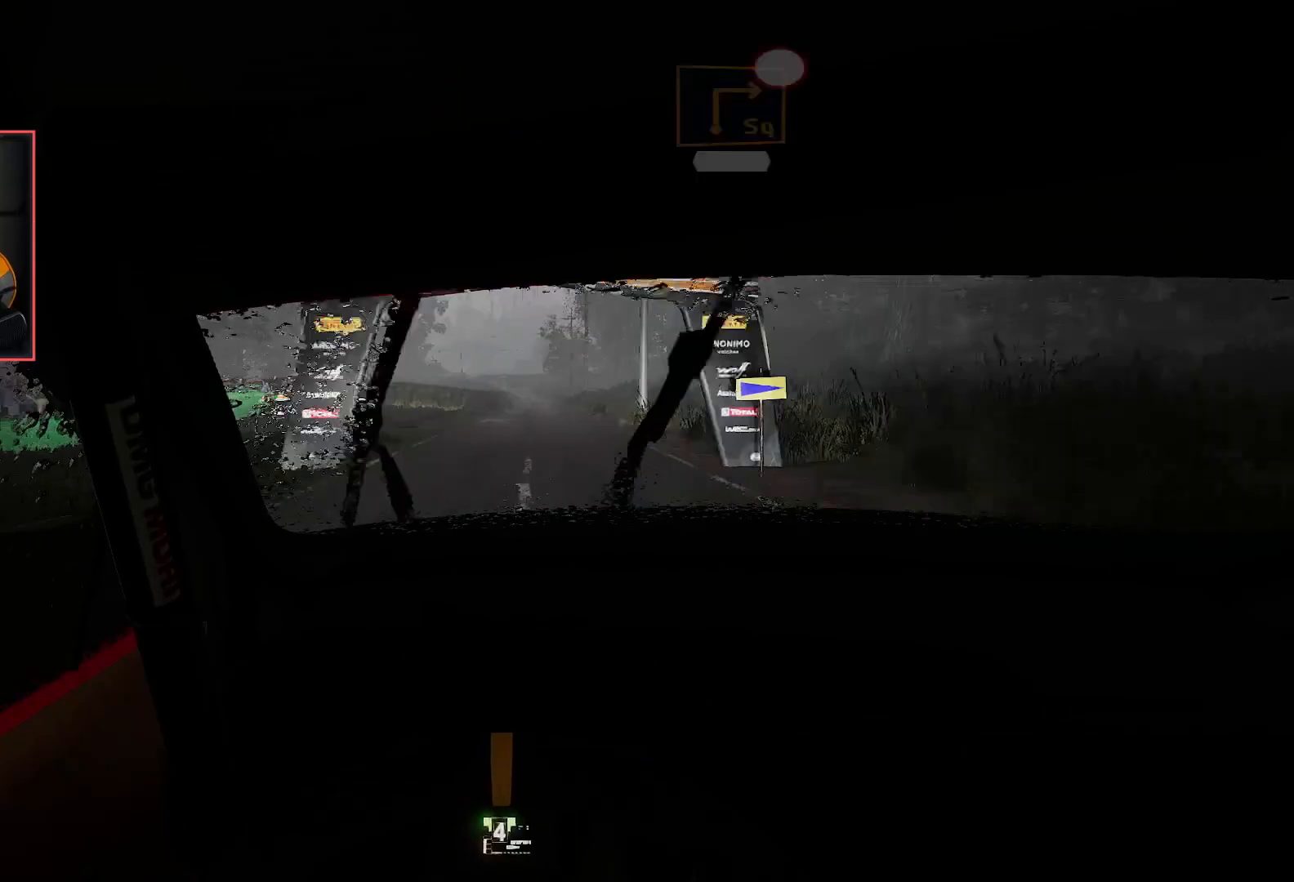
{"buttons": ["R2"], "left_stick": "left", "right_stick": "center", "events": [[50, "left_stick", "right"], [233, "left_stick", "center"], [500, "left_stick", "left"]]}
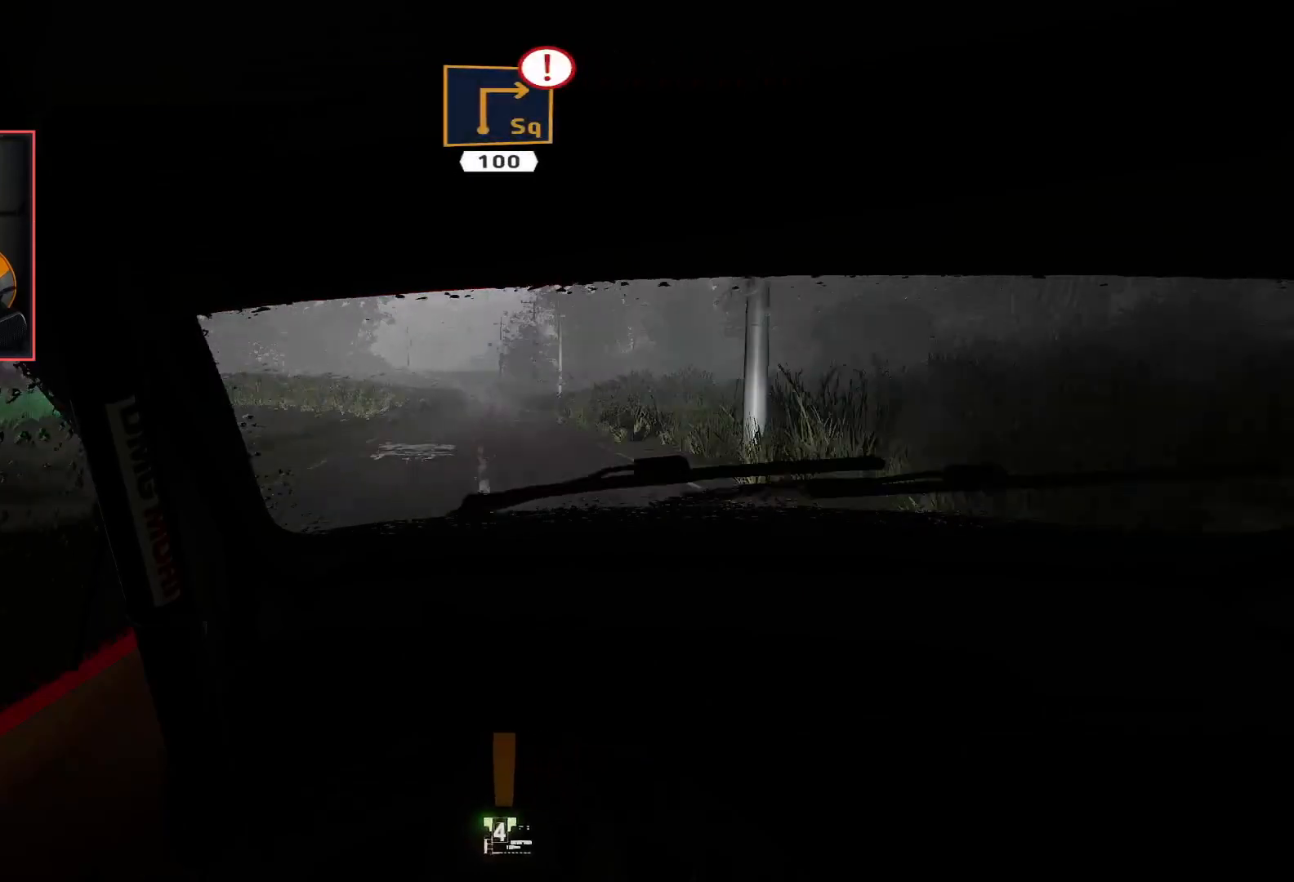
{"buttons": ["R2"], "left_stick": "right", "right_stick": "center", "events": [[217, "left_stick", "center"], [500, "left_stick", "right"]]}
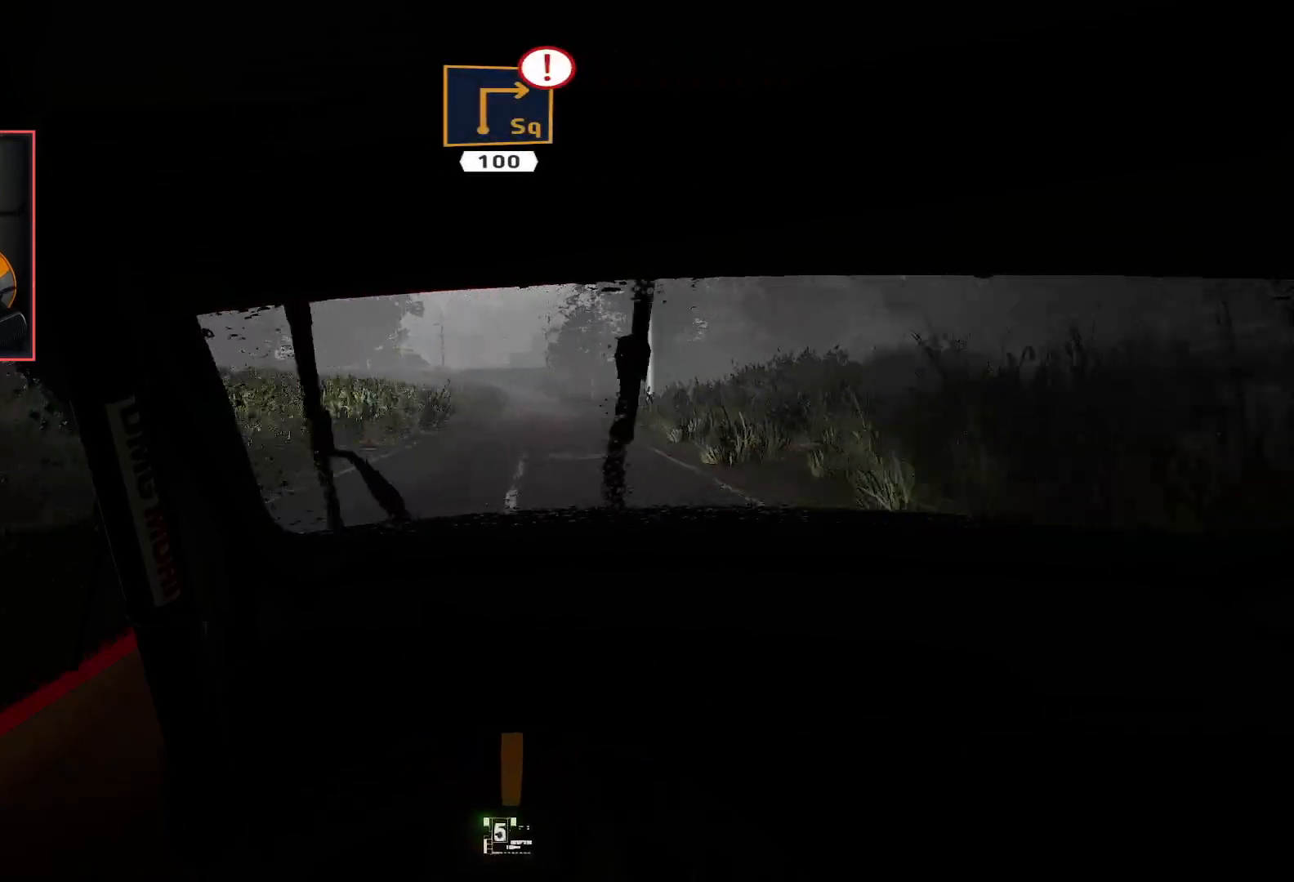
{"buttons": ["R2"], "left_stick": "down-left", "right_stick": "center", "events": [[133, "left_stick", "center"], [417, "left_stick", "down-left"]]}
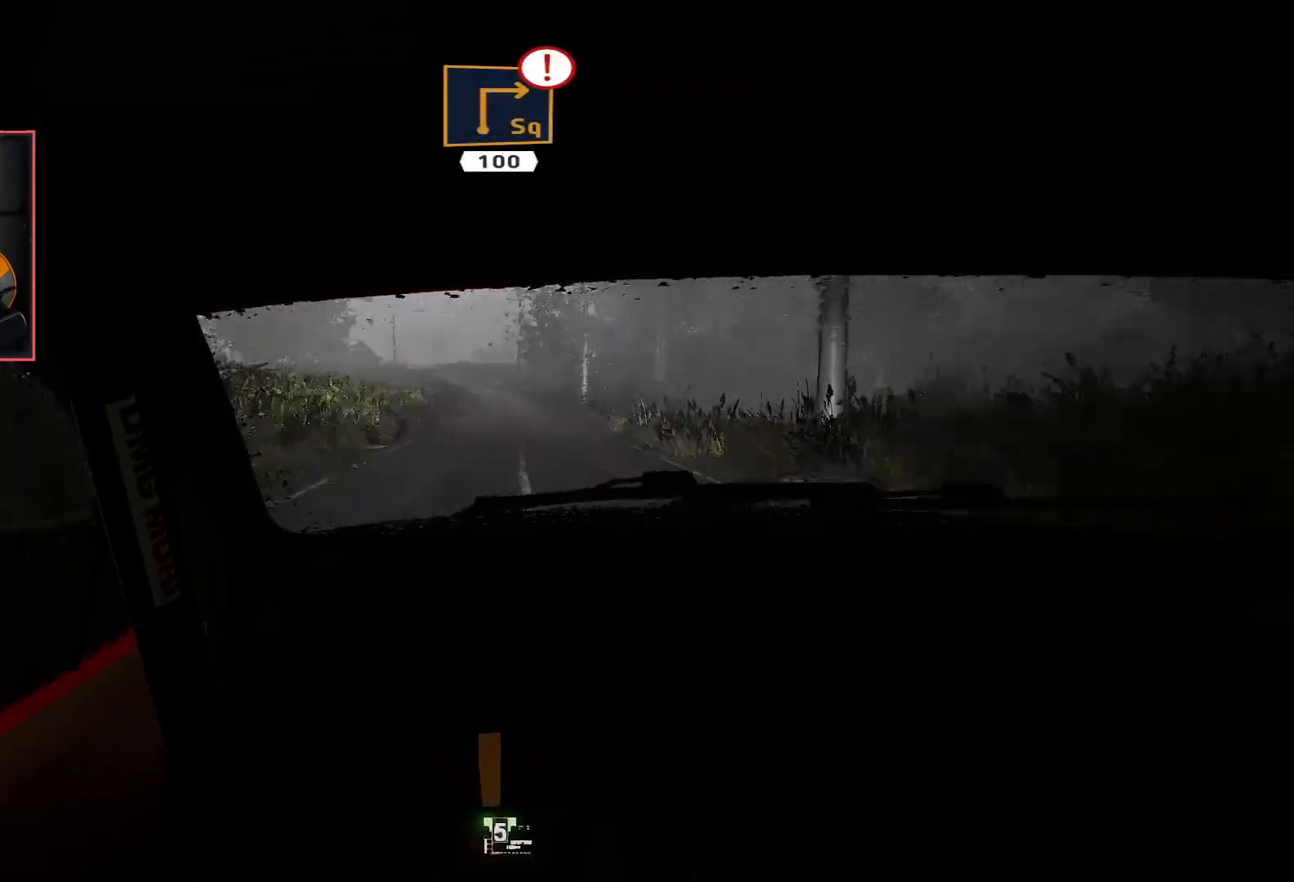
{"buttons": ["R2"], "left_stick": "center", "right_stick": "center", "events": [[17, "left_stick", "center"], [317, "left_stick", "left"], [467, "left_stick", "center"]]}
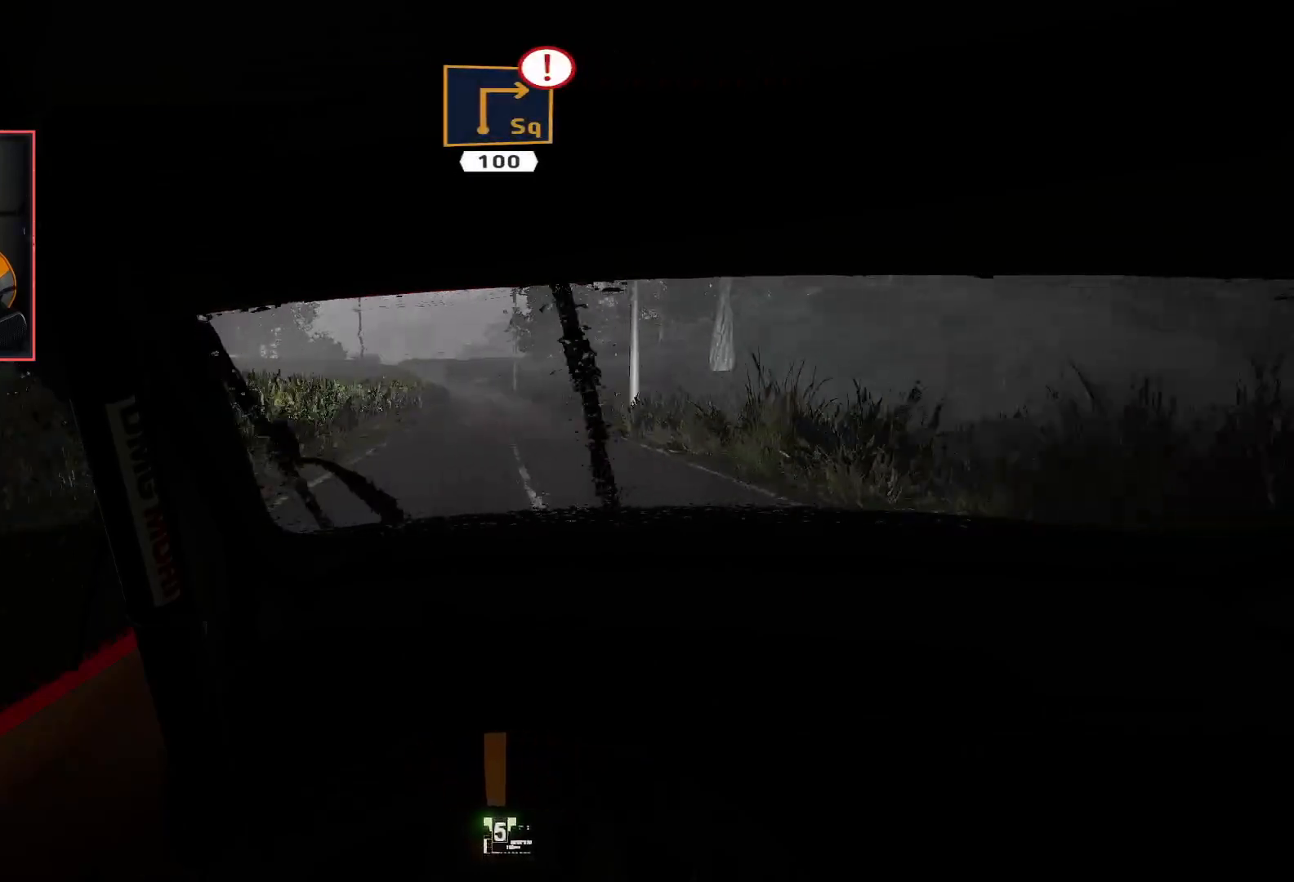
{"buttons": ["L2"], "left_stick": "down-left", "right_stick": "center", "events": [[100, "L2", "down"], [233, "R2", "up"], [417, "left_stick", "down-left"]]}
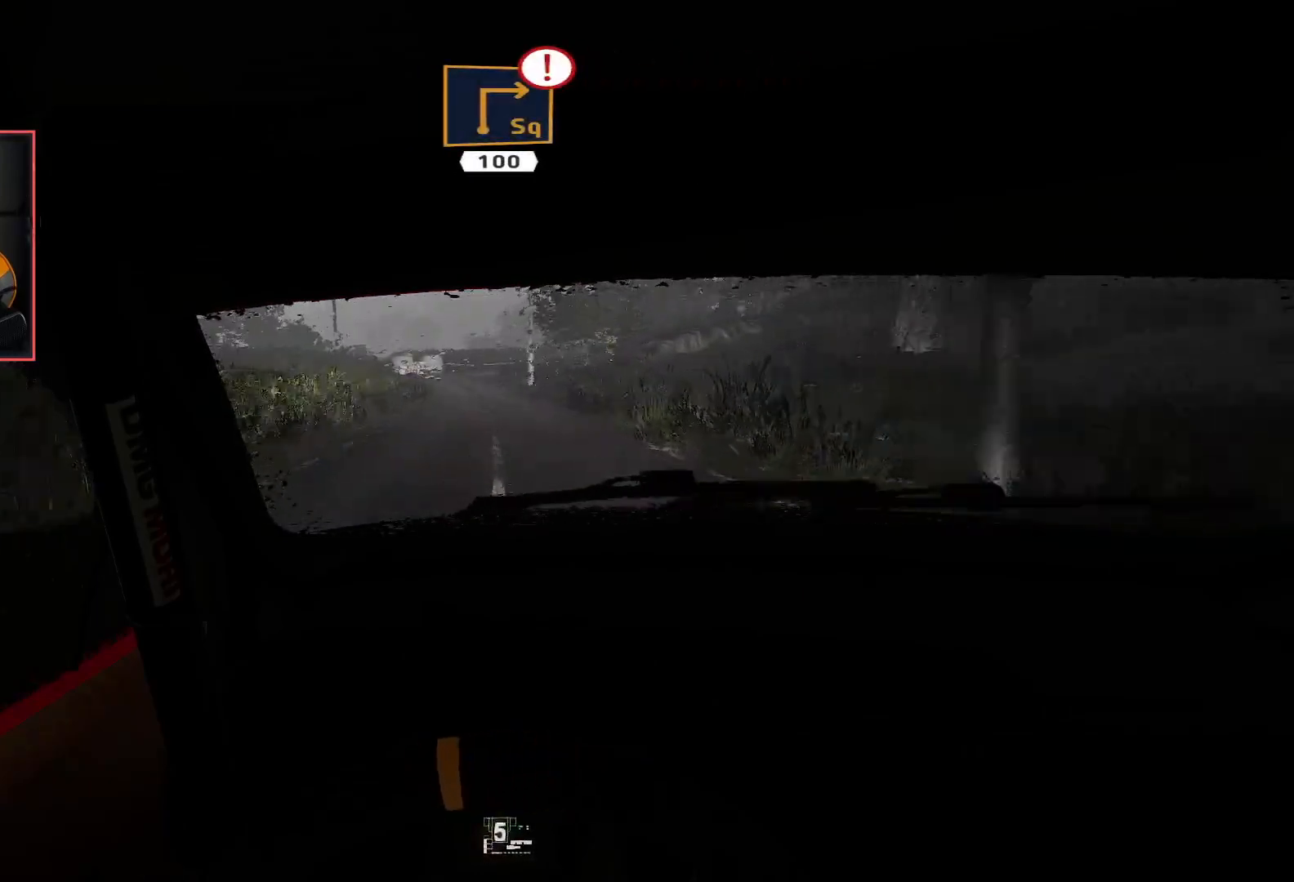
{"buttons": ["L2"], "left_stick": "center", "right_stick": "center", "events": [[100, "left_stick", "center"], [117, "L2", "up"], [233, "L2", "down"]]}
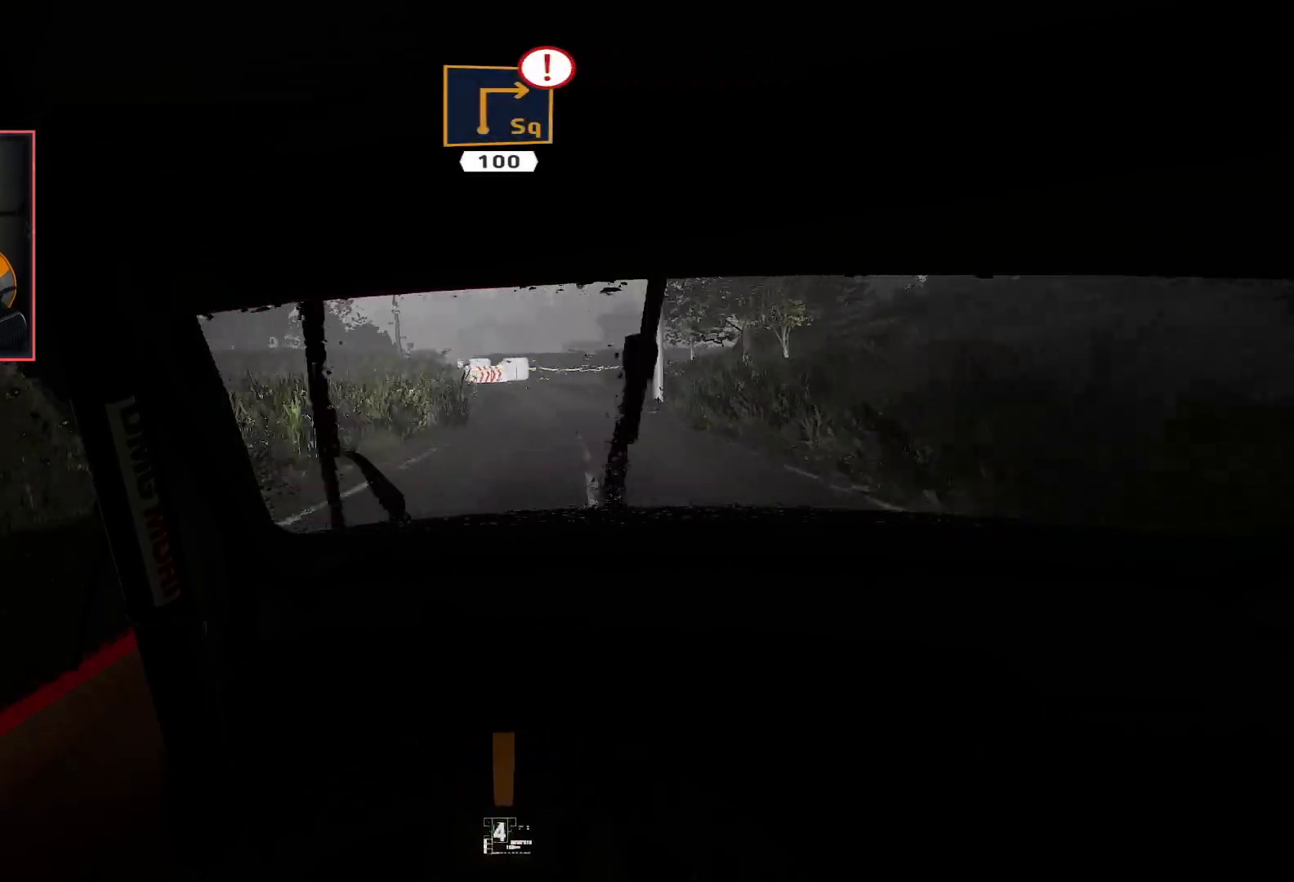
{"buttons": [], "left_stick": "center", "right_stick": "center", "events": [[17, "left_stick", "right"], [33, "L2", "up"], [67, "L2", "down"], [150, "L2", "up"], [167, "L2", "down"], [317, "L2", "up"], [333, "L2", "down"], [333, "left_stick", "center"], [433, "L2", "up"]]}
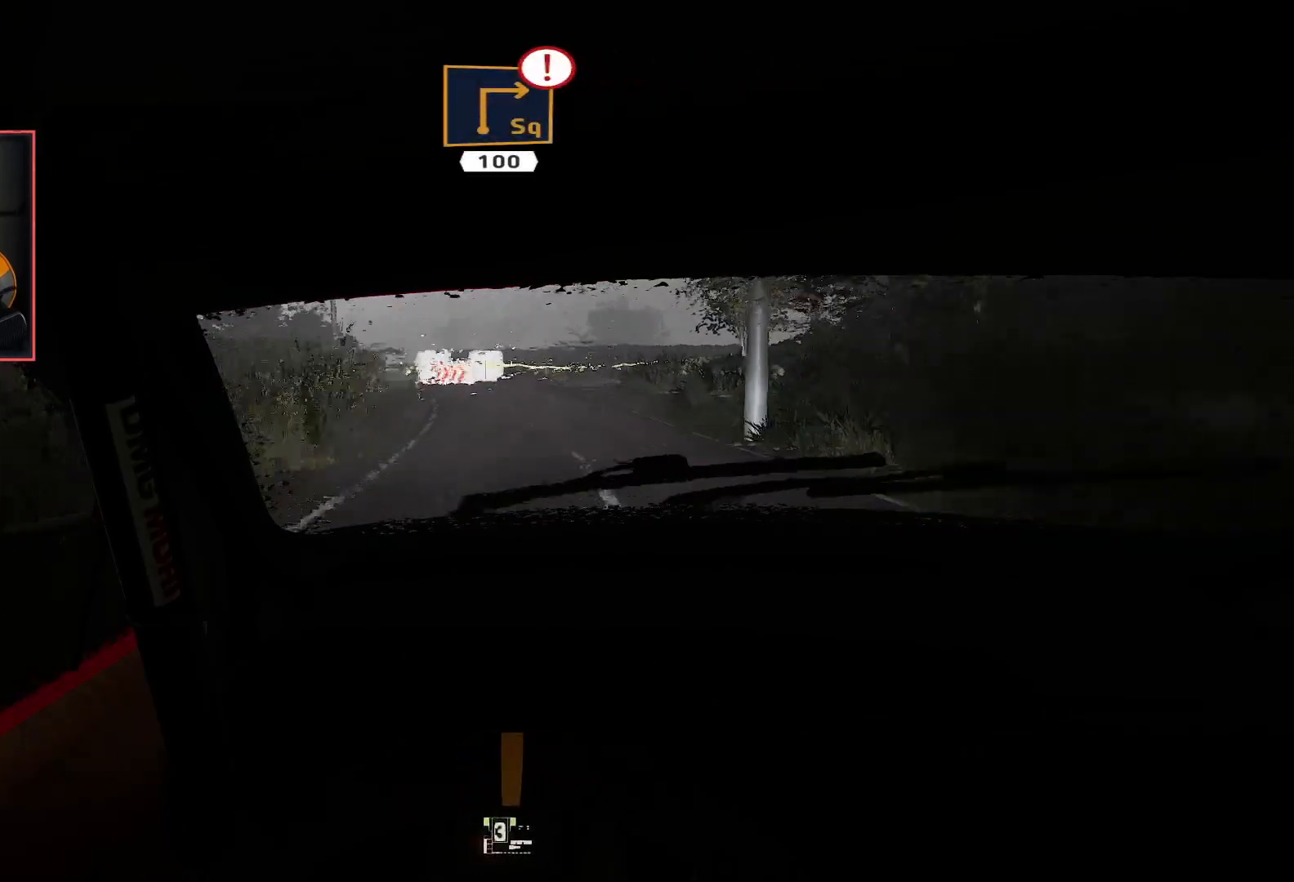
{"buttons": ["L2"], "left_stick": "center", "right_stick": "center", "events": [[317, "L2", "down"]]}
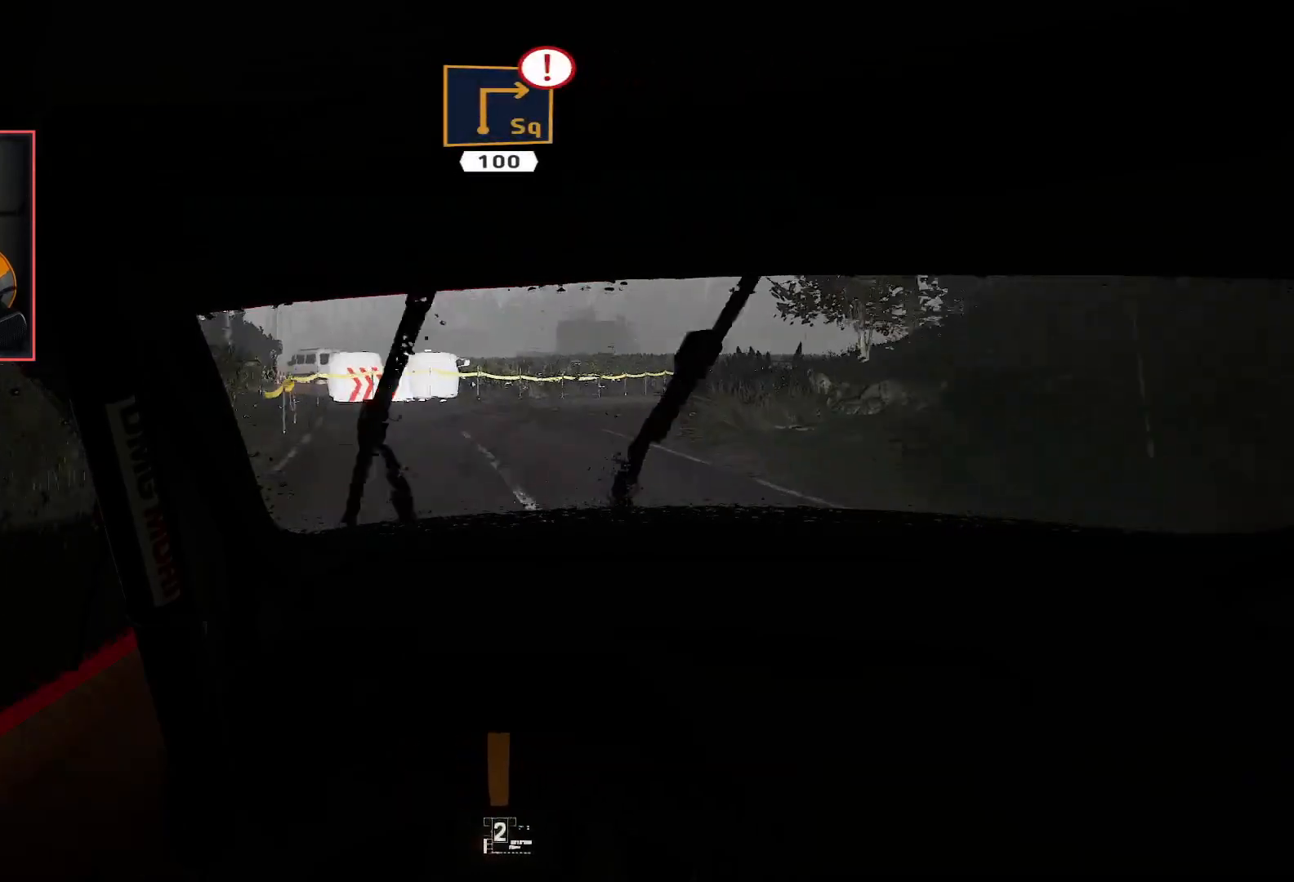
{"buttons": ["L2"], "left_stick": "down-right", "right_stick": "center", "events": [[133, "left_stick", "down-right"]]}
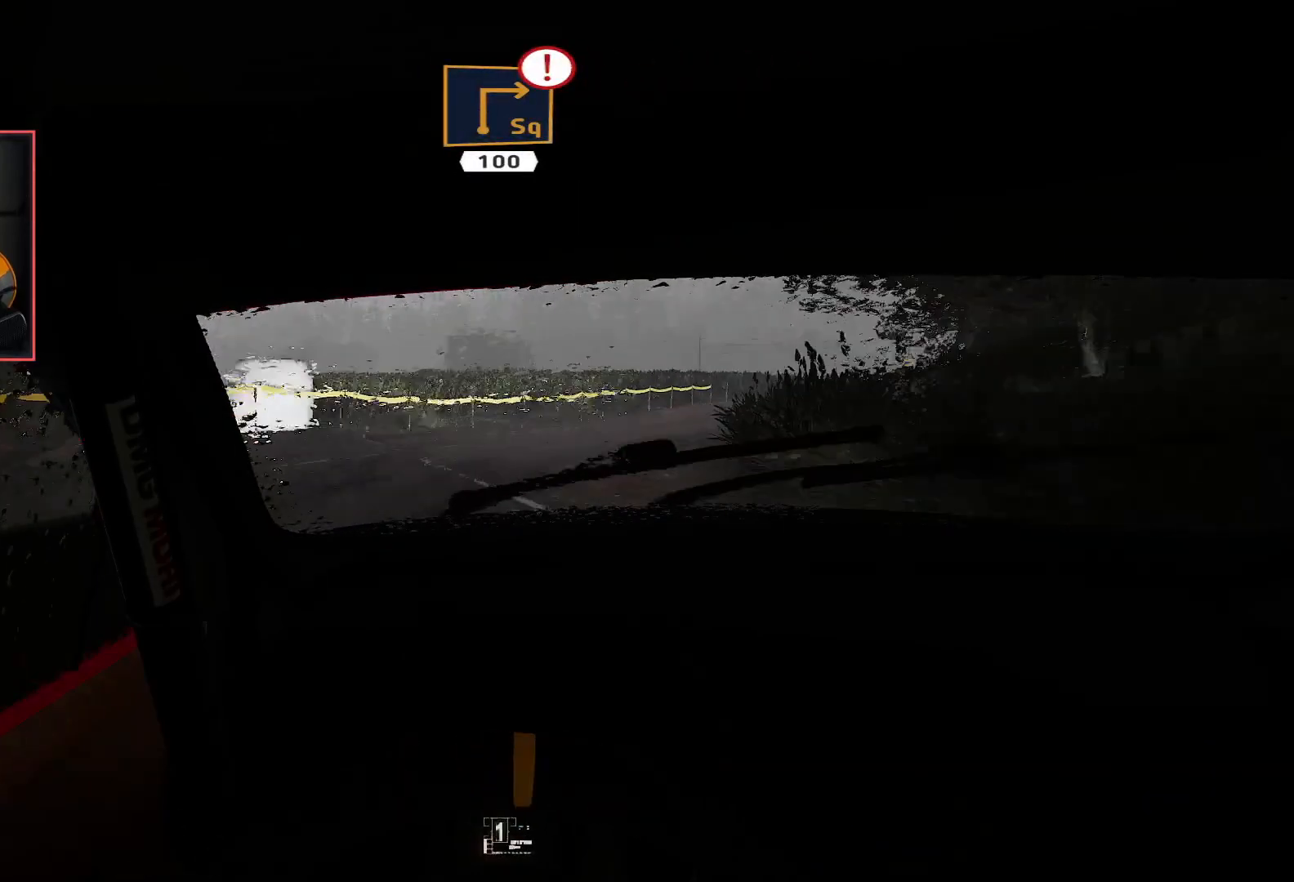
{"buttons": ["R2"], "left_stick": "center", "right_stick": "center", "events": [[50, "left_stick", "center"], [83, "L2", "up"], [150, "R2", "down"]]}
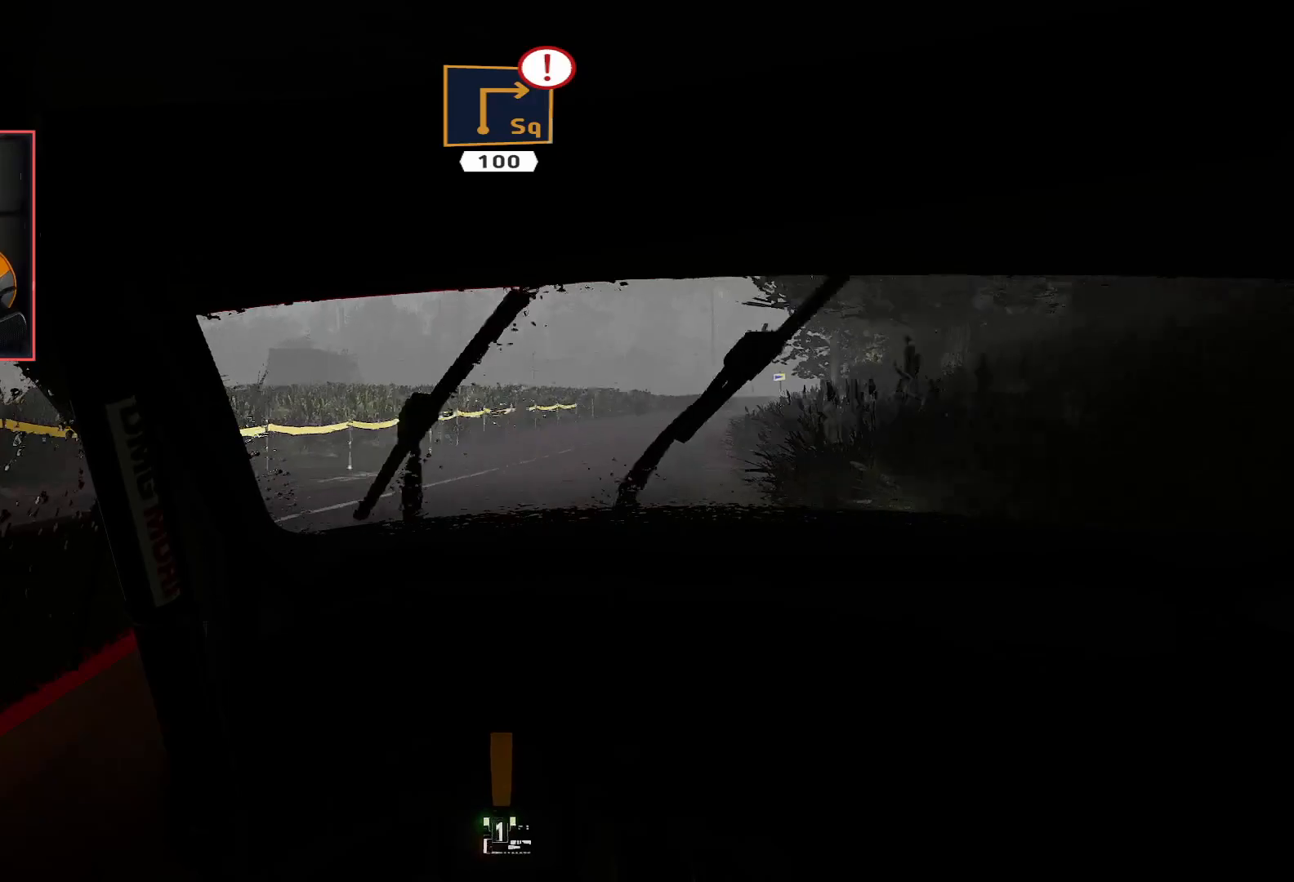
{"buttons": ["R2"], "left_stick": "center", "right_stick": "center", "events": [[117, "left_stick", "right"], [400, "left_stick", "center"]]}
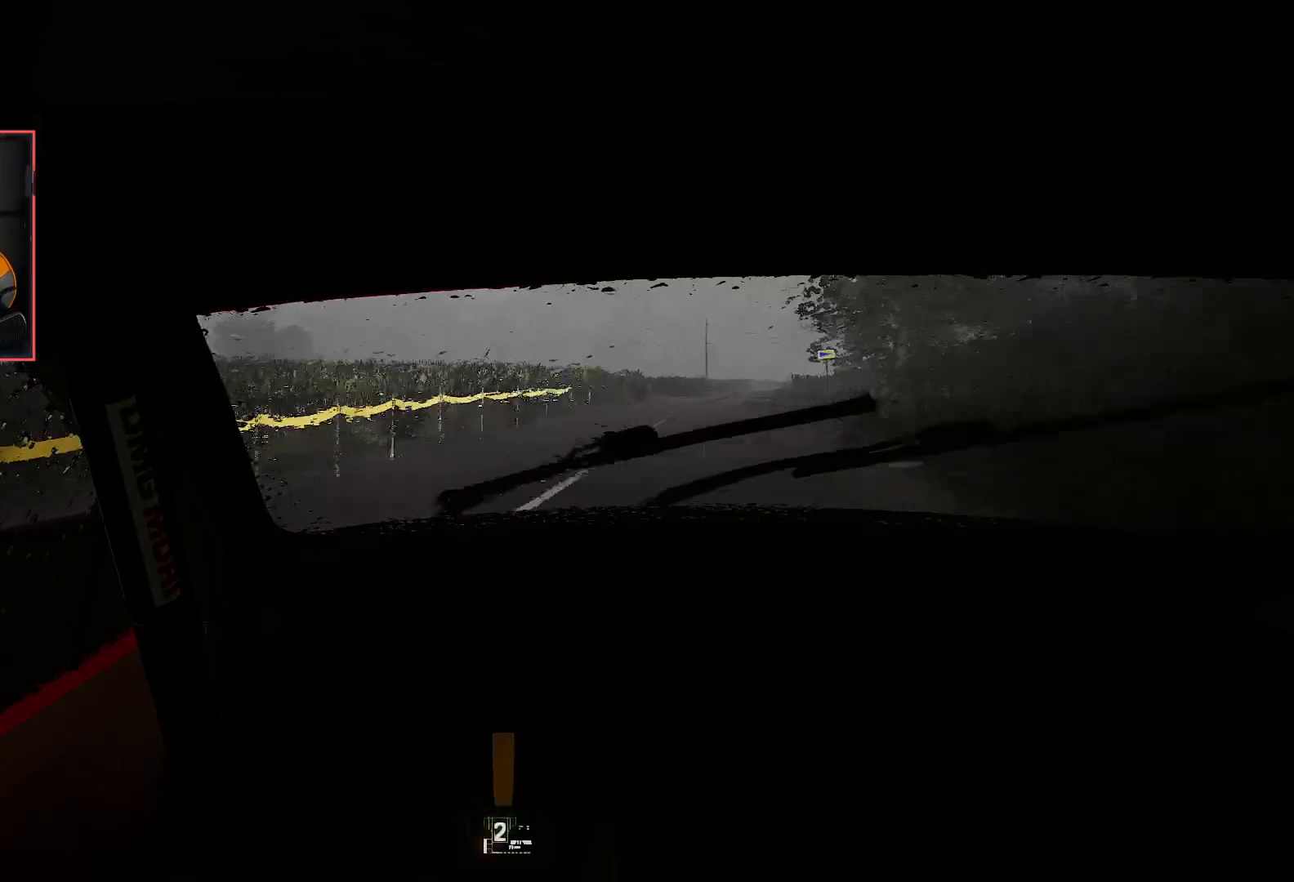
{"buttons": ["R2"], "left_stick": "center", "right_stick": "center", "events": [[67, "left_stick", "right"], [433, "left_stick", "center"]]}
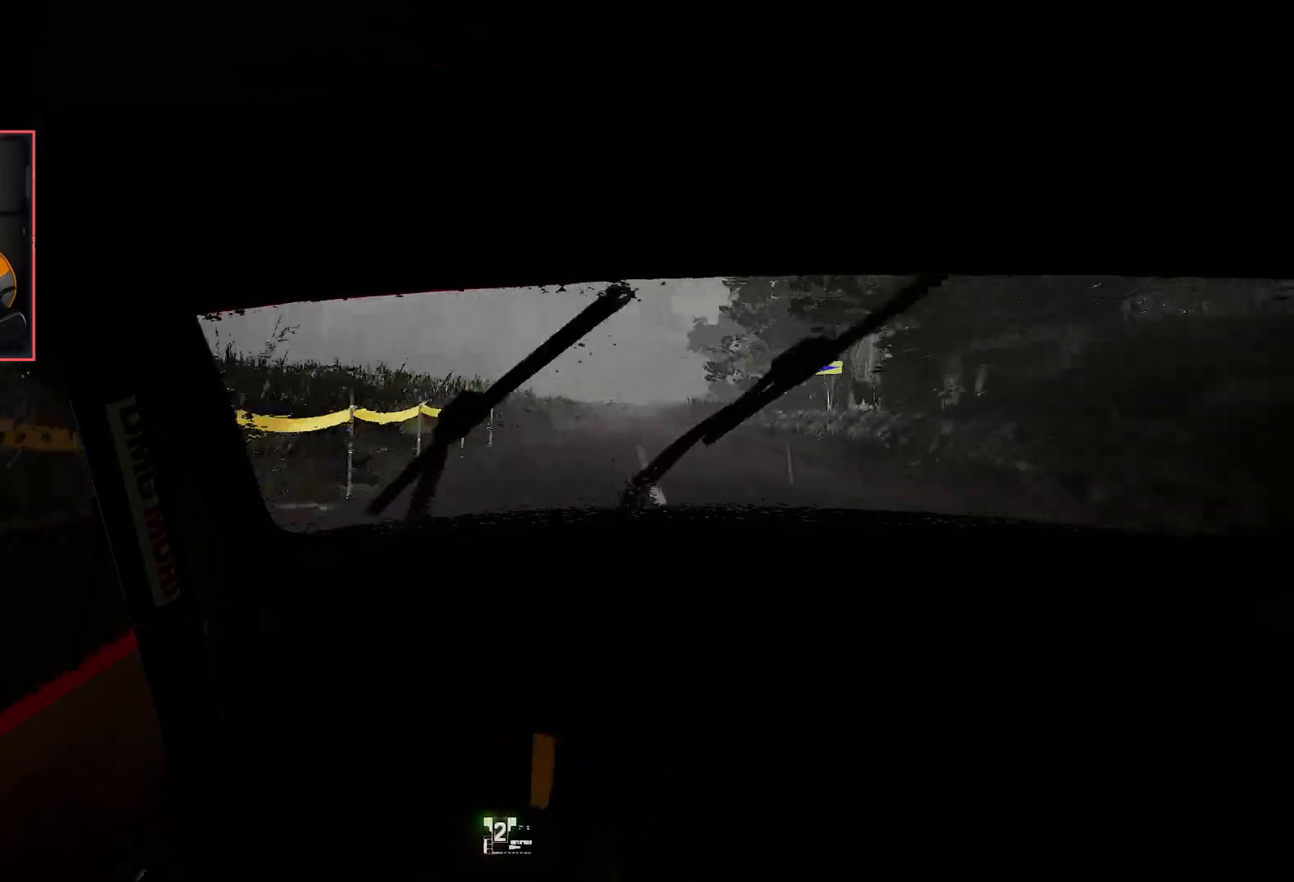
{"buttons": ["R2"], "left_stick": "center", "right_stick": "center", "events": []}
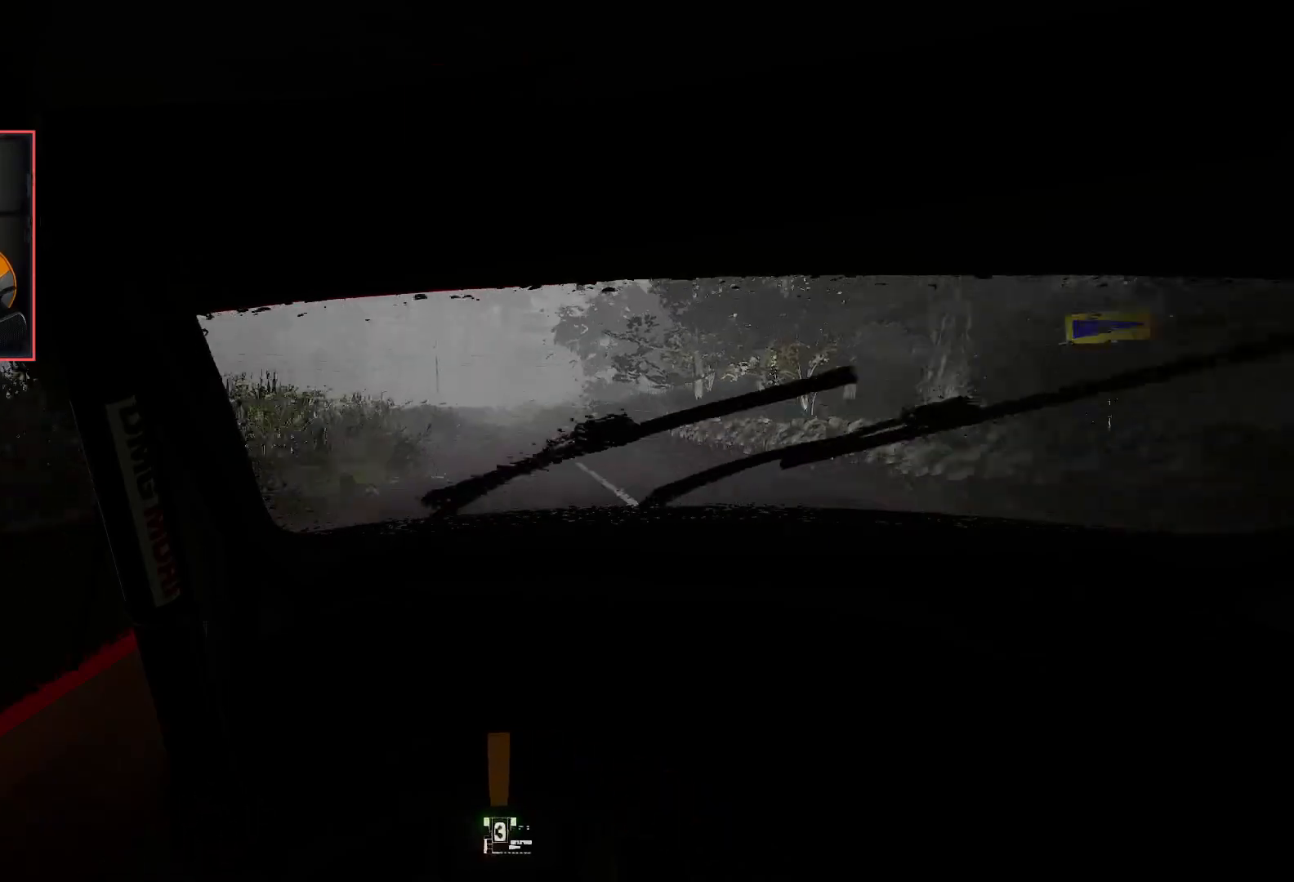
{"buttons": ["R2"], "left_stick": "center", "right_stick": "center", "events": []}
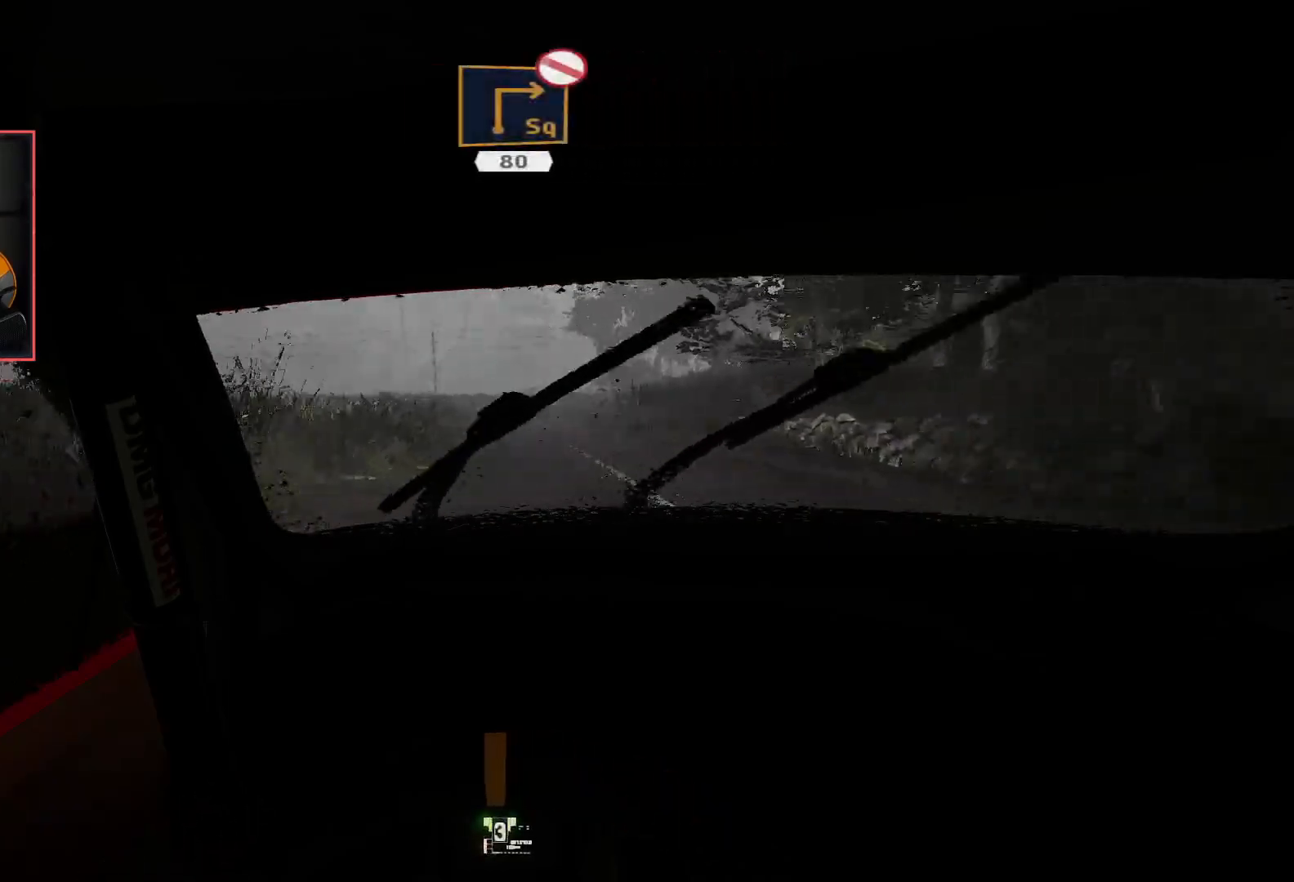
{"buttons": ["R2"], "left_stick": "center", "right_stick": "center", "events": []}
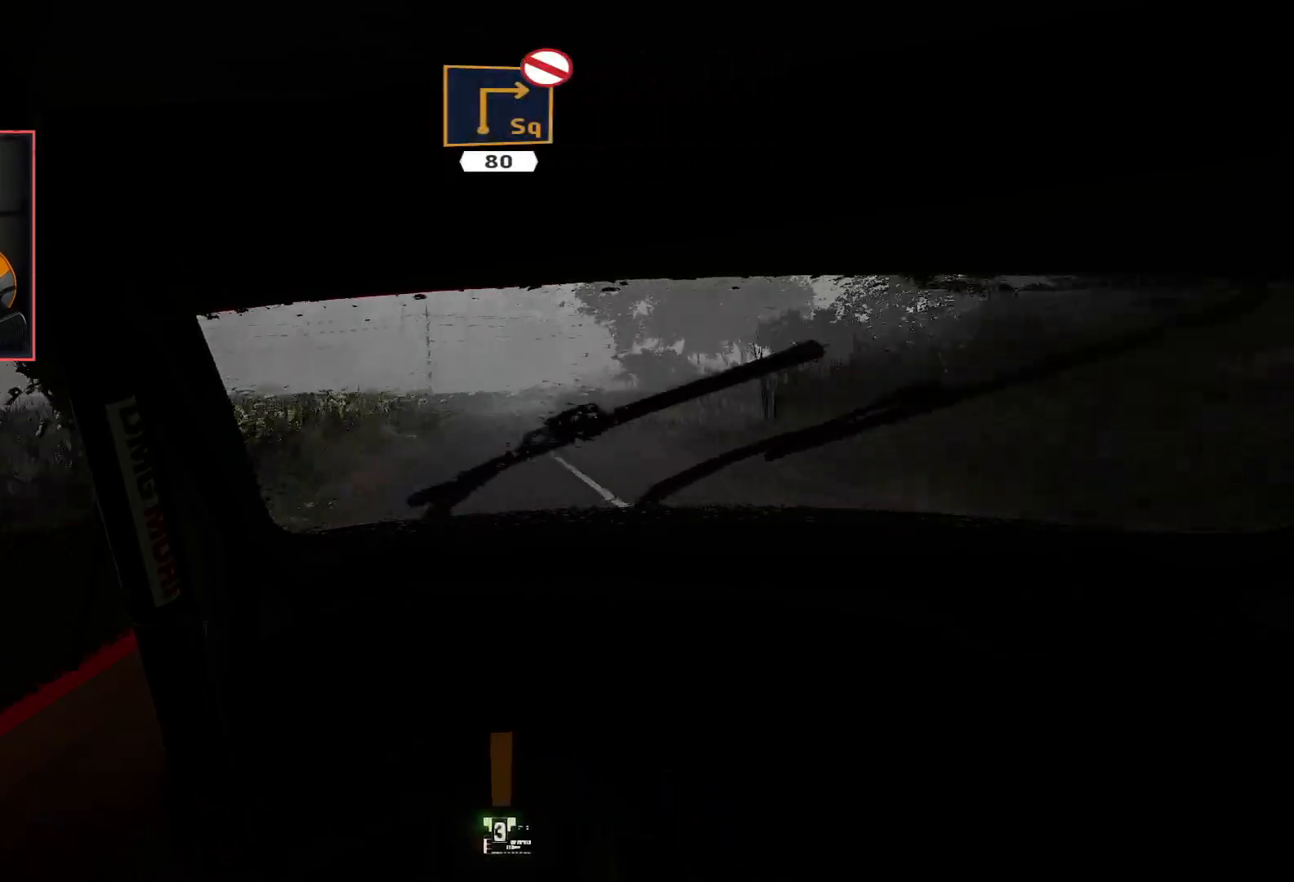
{"buttons": ["R2"], "left_stick": "center", "right_stick": "center", "events": []}
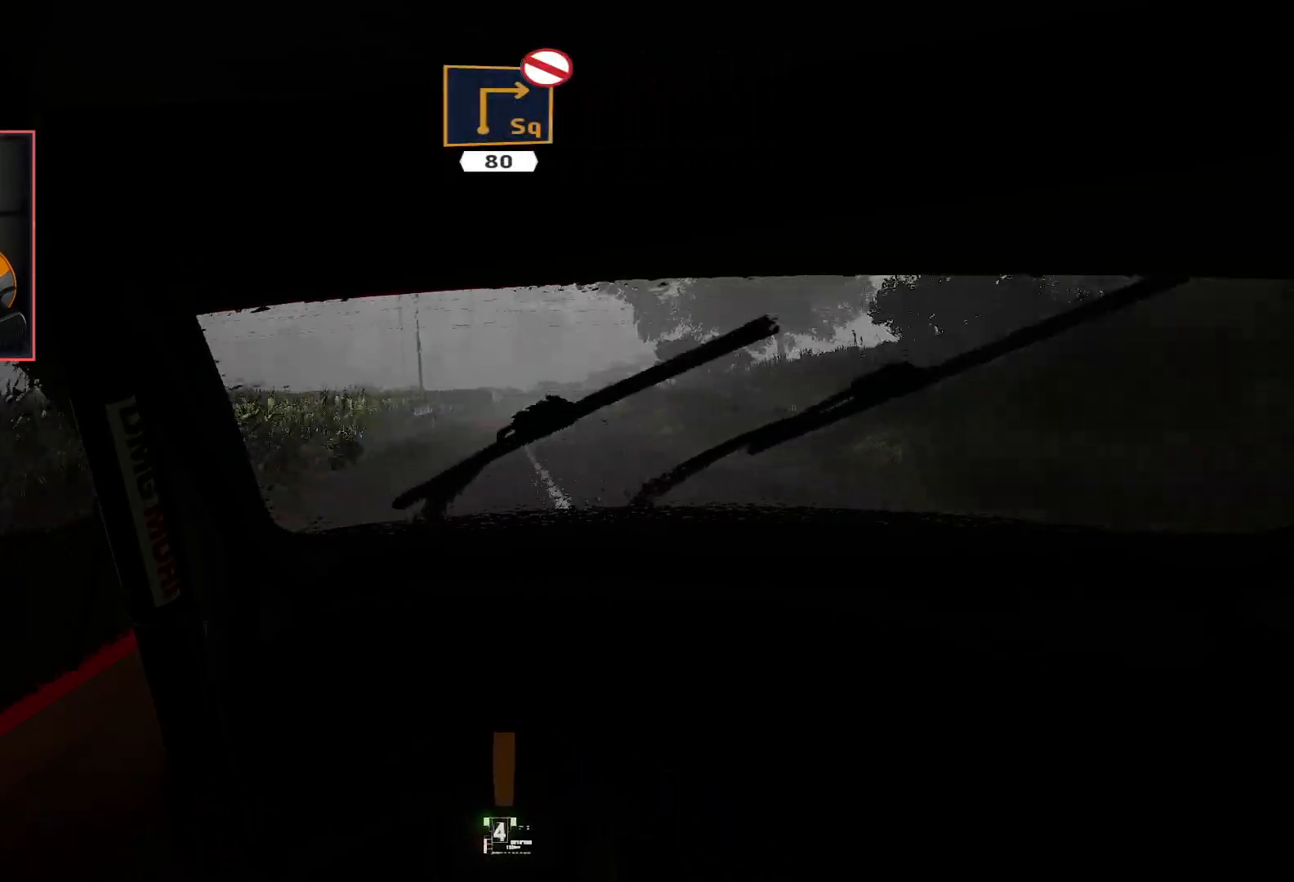
{"buttons": ["R2"], "left_stick": "center", "right_stick": "center", "events": []}
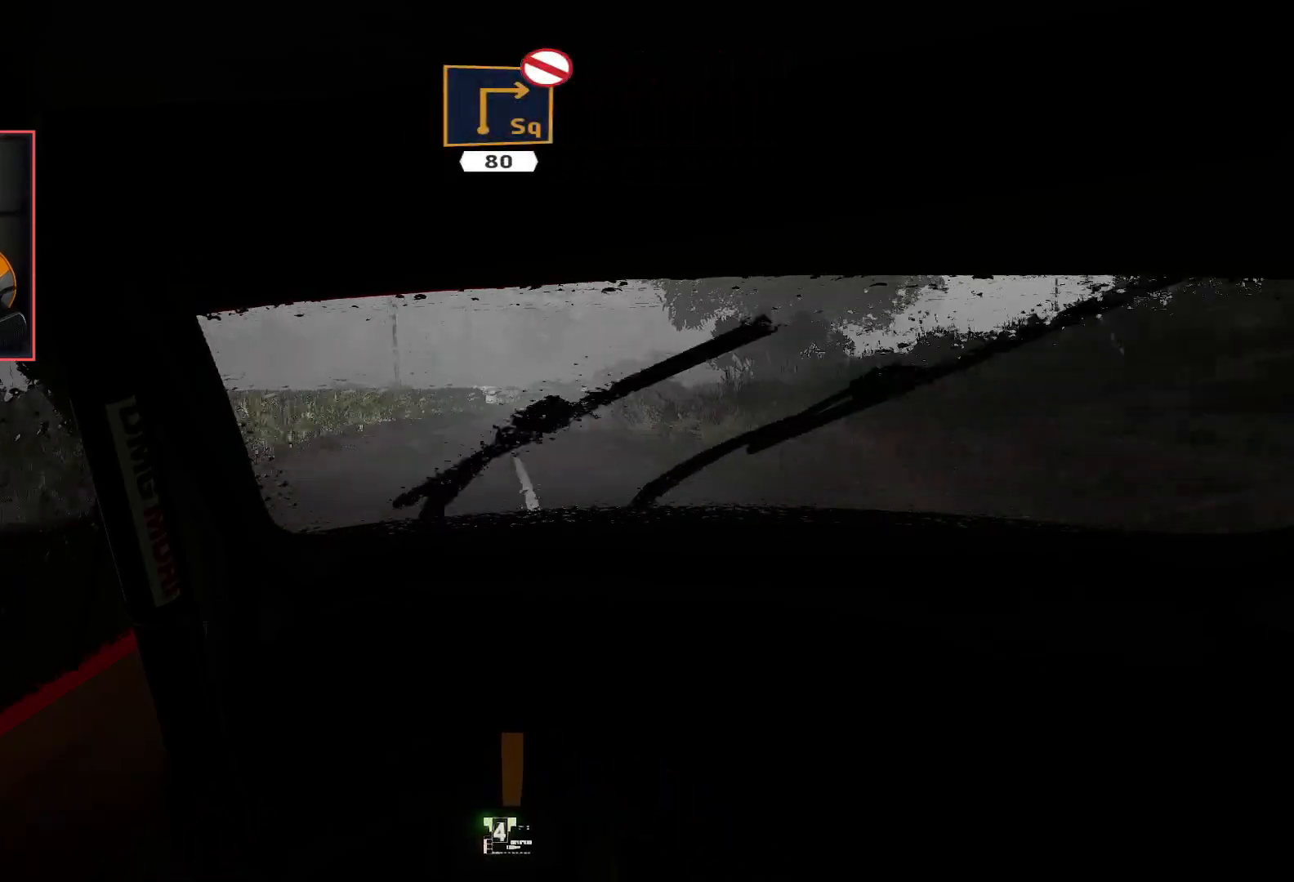
{"buttons": ["L2", "R2"], "left_stick": "center", "right_stick": "center", "events": [[483, "L2", "down"]]}
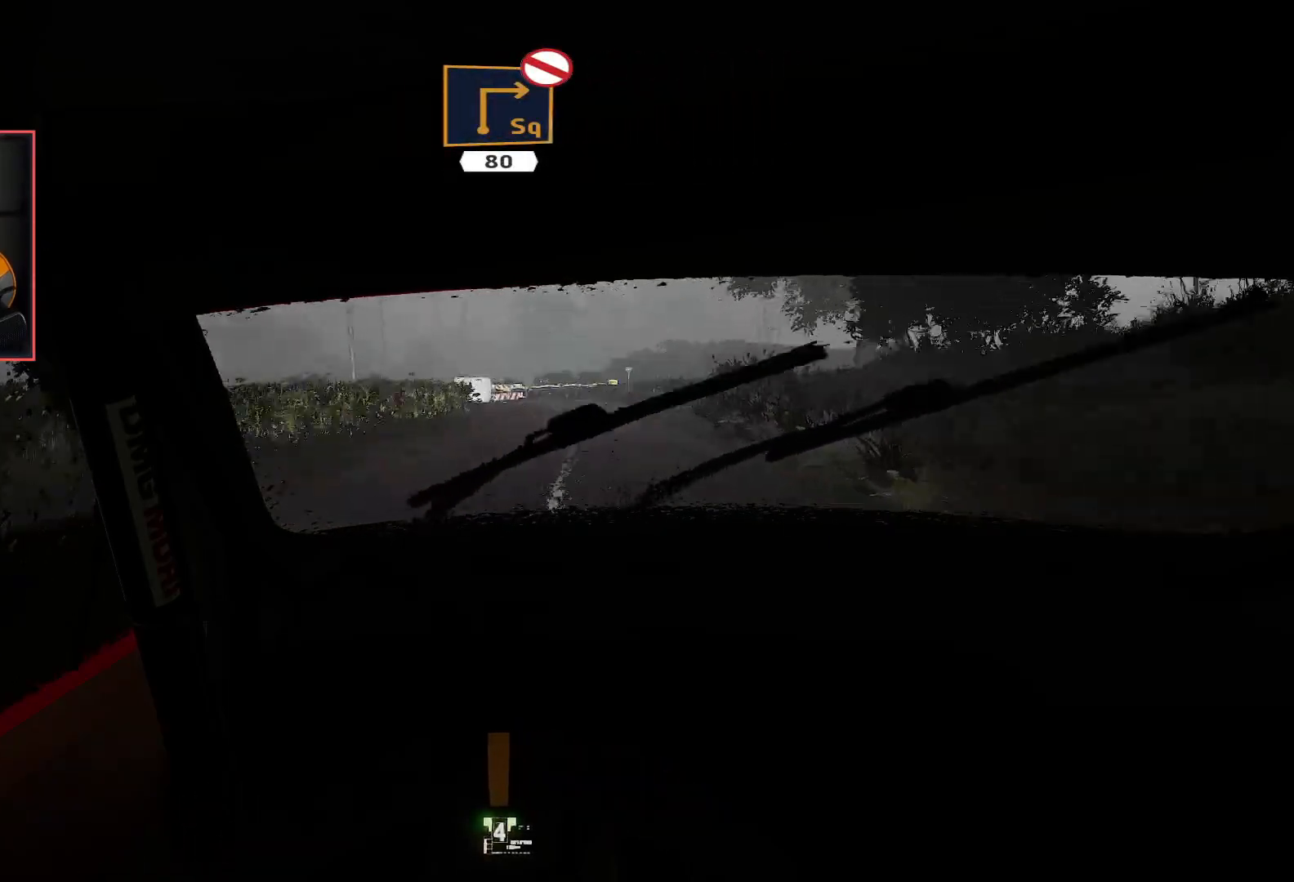
{"buttons": ["L2"], "left_stick": "down-right", "right_stick": "center", "events": [[33, "R2", "up"], [400, "left_stick", "down-right"]]}
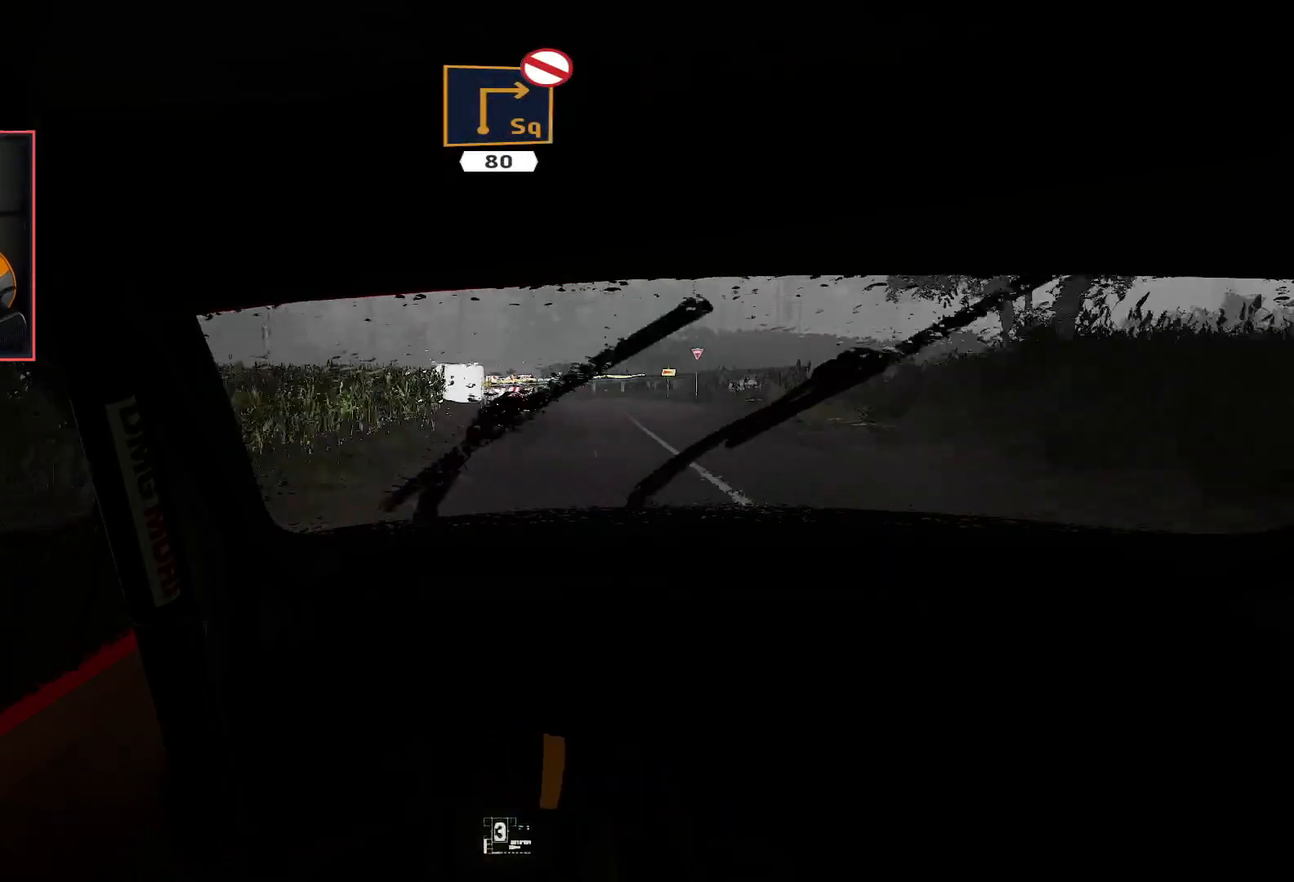
{"buttons": ["L2"], "left_stick": "center", "right_stick": "center", "events": [[67, "left_stick", "center"], [200, "left_stick", "down-right"], [383, "left_stick", "center"]]}
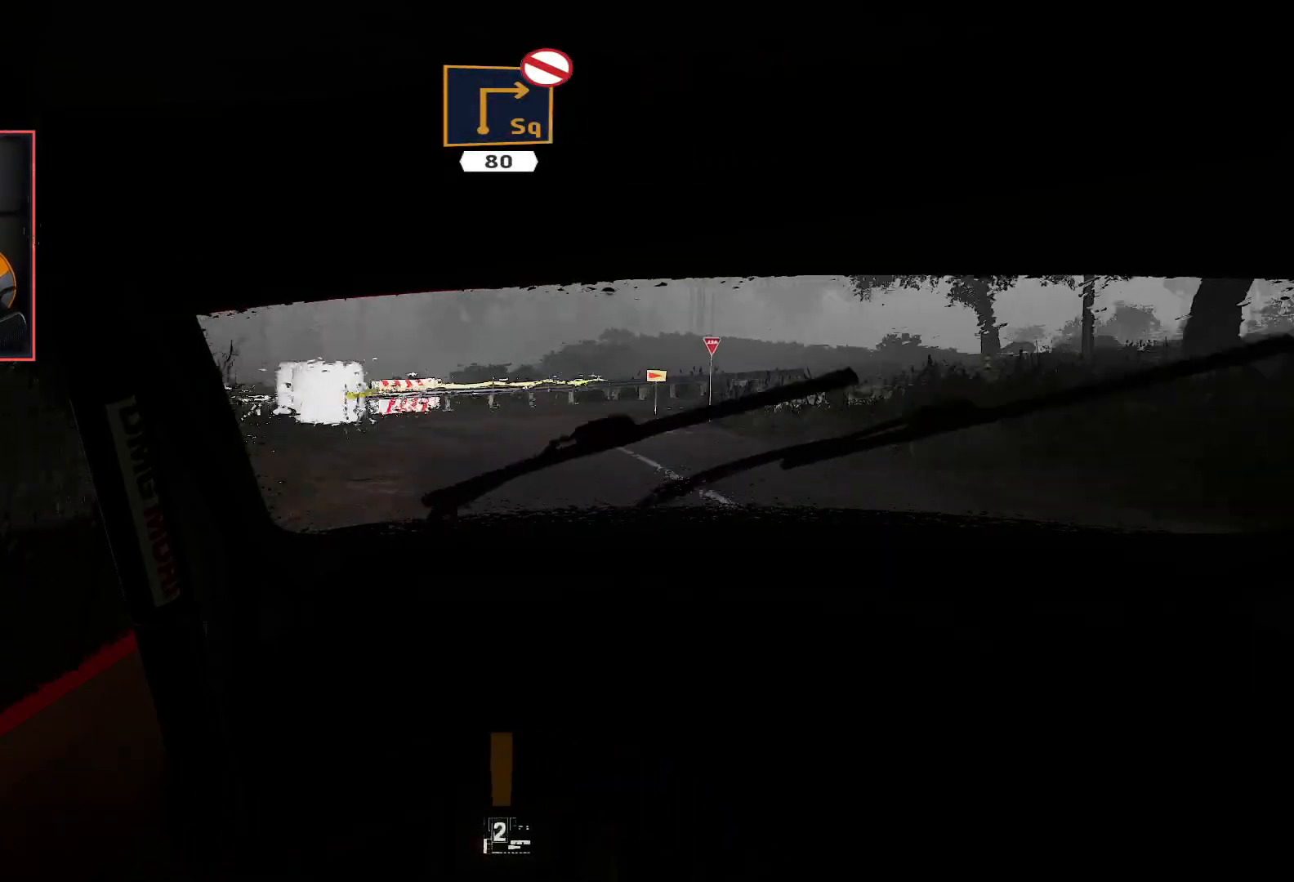
{"buttons": ["R2"], "left_stick": "center", "right_stick": "center", "events": [[250, "L2", "up"], [283, "R2", "down"]]}